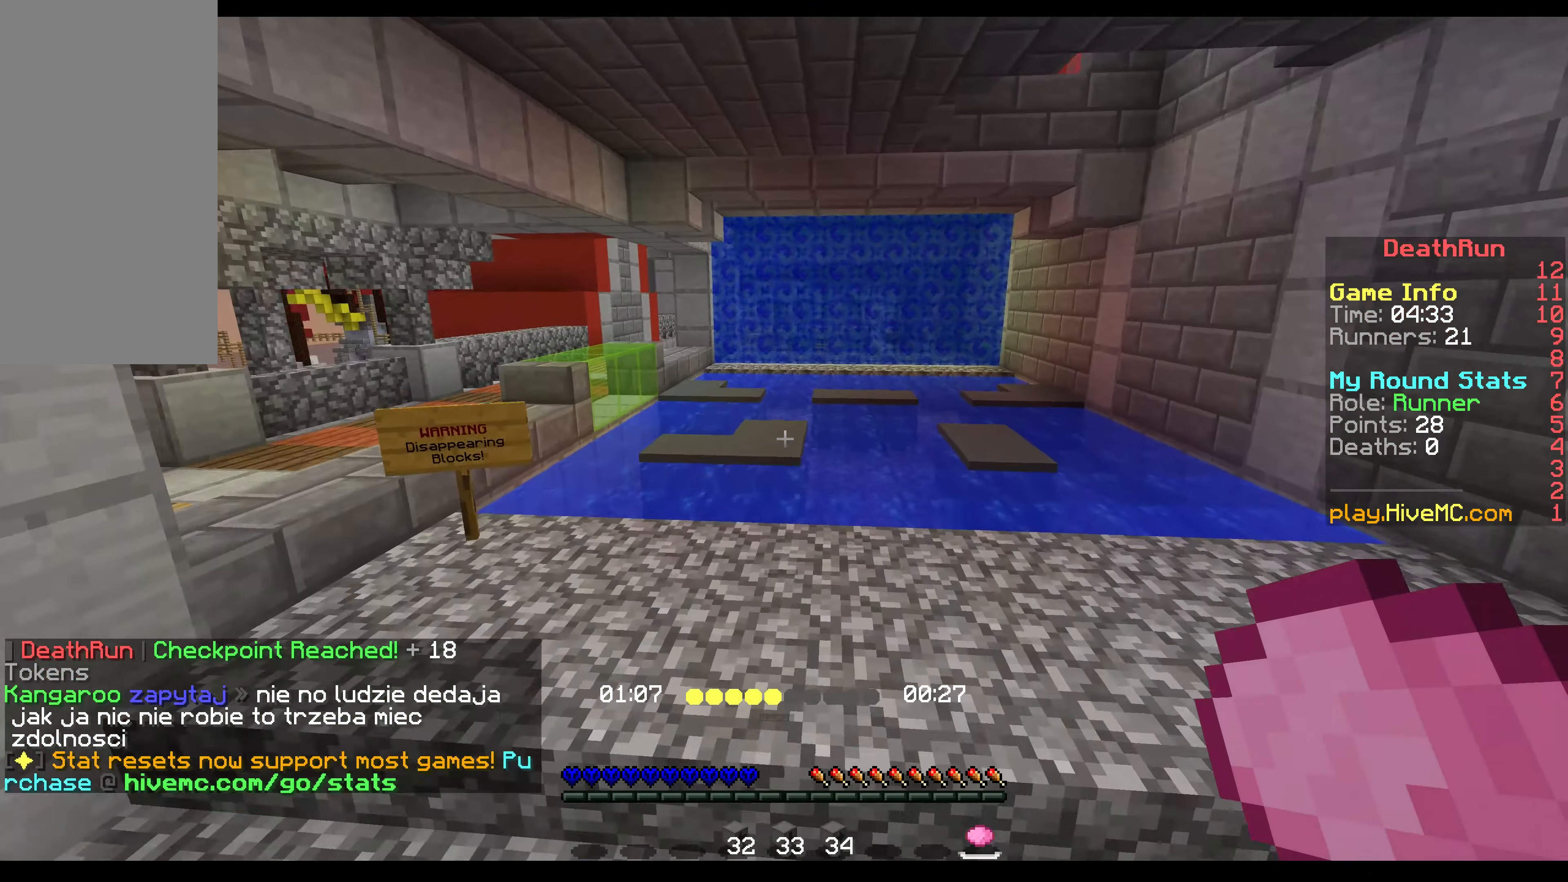
Gameplay with keyboard and mouse; each line is a JSON object with the keys and mouse buttons held at the frame after it. "events" lists presses ("down") and releases ("up") of "down", "left", "right", "sneak", "space", "up", "mouse_left" and "mouse_right" between this image and that frame as [ms after this image, input, new state], when the widget could be followed in between. "mouse_left", "mouse_right" = the "left", "right" buttons of the "mouse" list. No other keys are recorded. Fast repeated clicks can show as one long hold. Mouse movement is not recorded. Key names are as the overlay labels them; some are game actions (e.g. jump) rather than physical keys.
{"keys": ["space", "up"], "mouse": [], "events": [[183, "left", "up"], [416, "space", "up"], [483, "space", "down"]]}
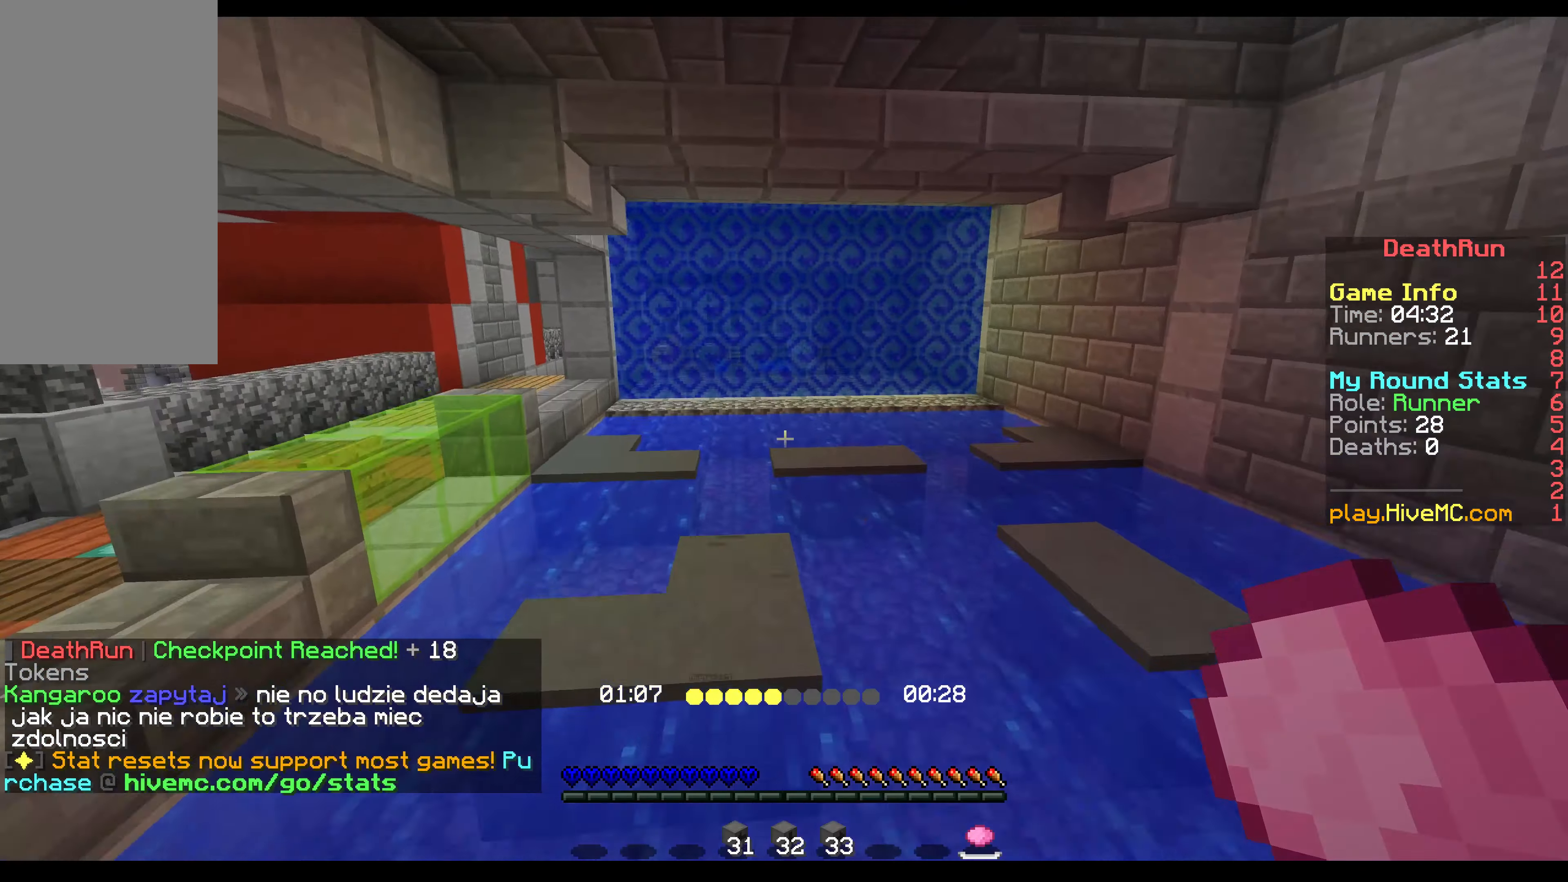
{"keys": ["space", "up"], "mouse": [], "events": []}
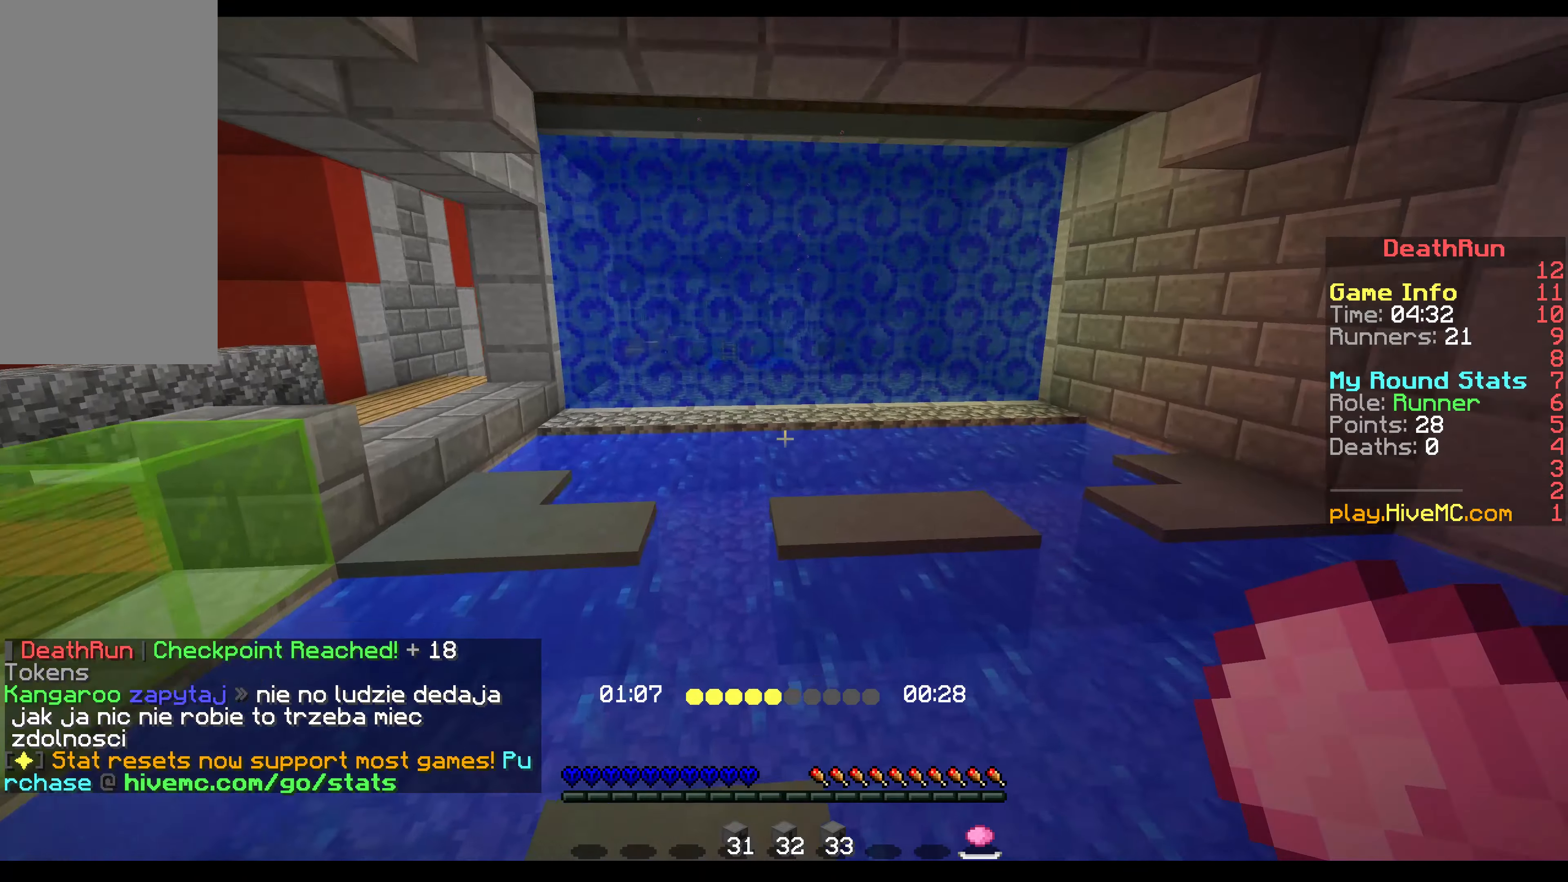
{"keys": ["space", "up"], "mouse": [], "events": []}
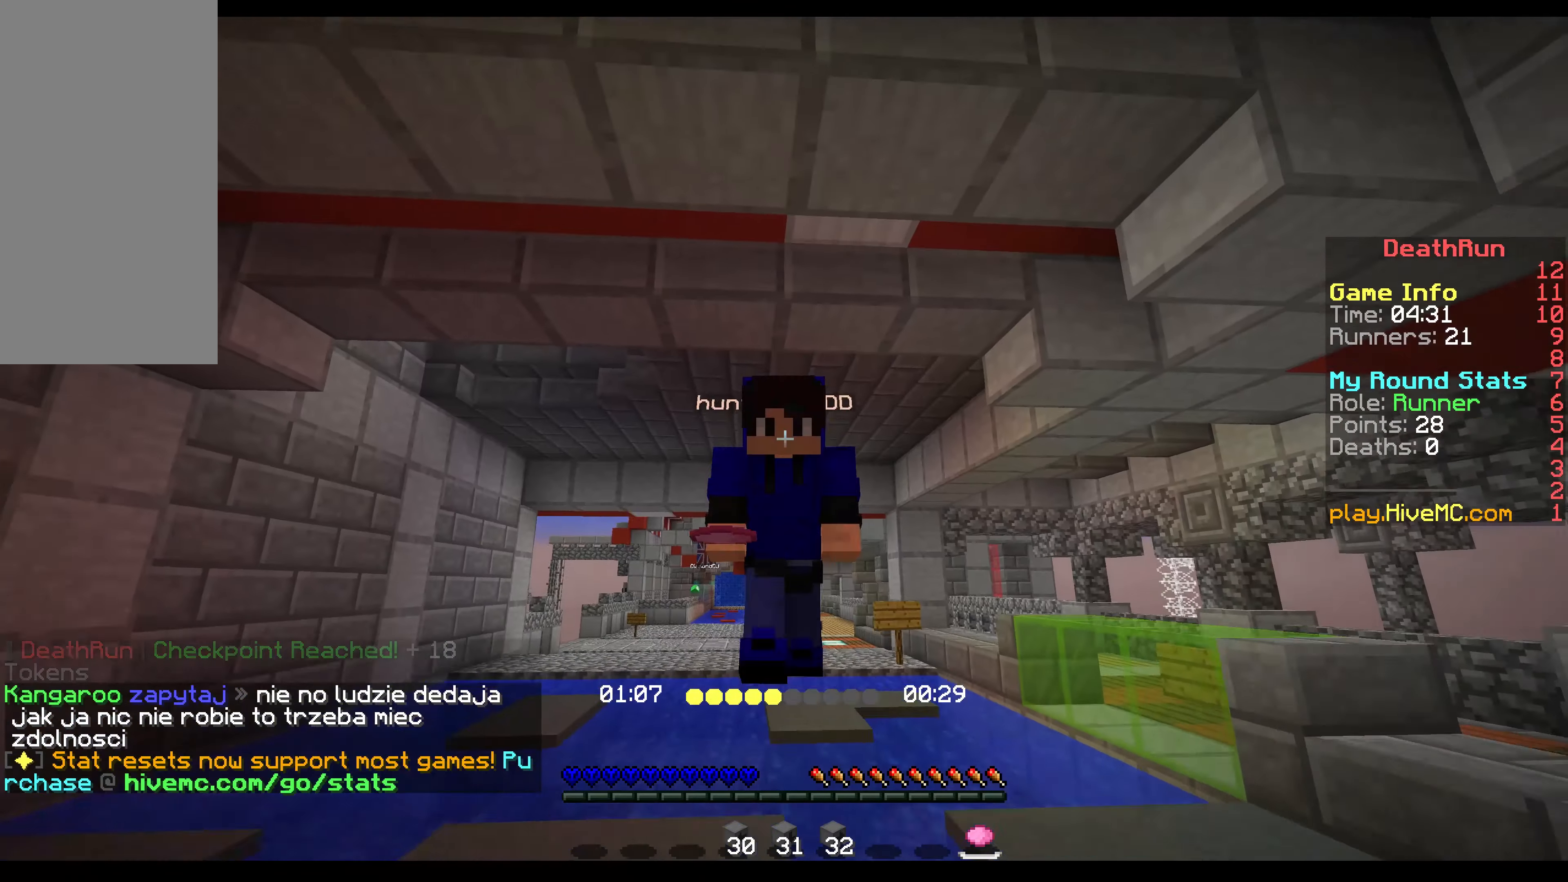
{"keys": ["space", "up"], "mouse": [], "events": [[217, "mouse_right", "down"], [400, "mouse_right", "up"]]}
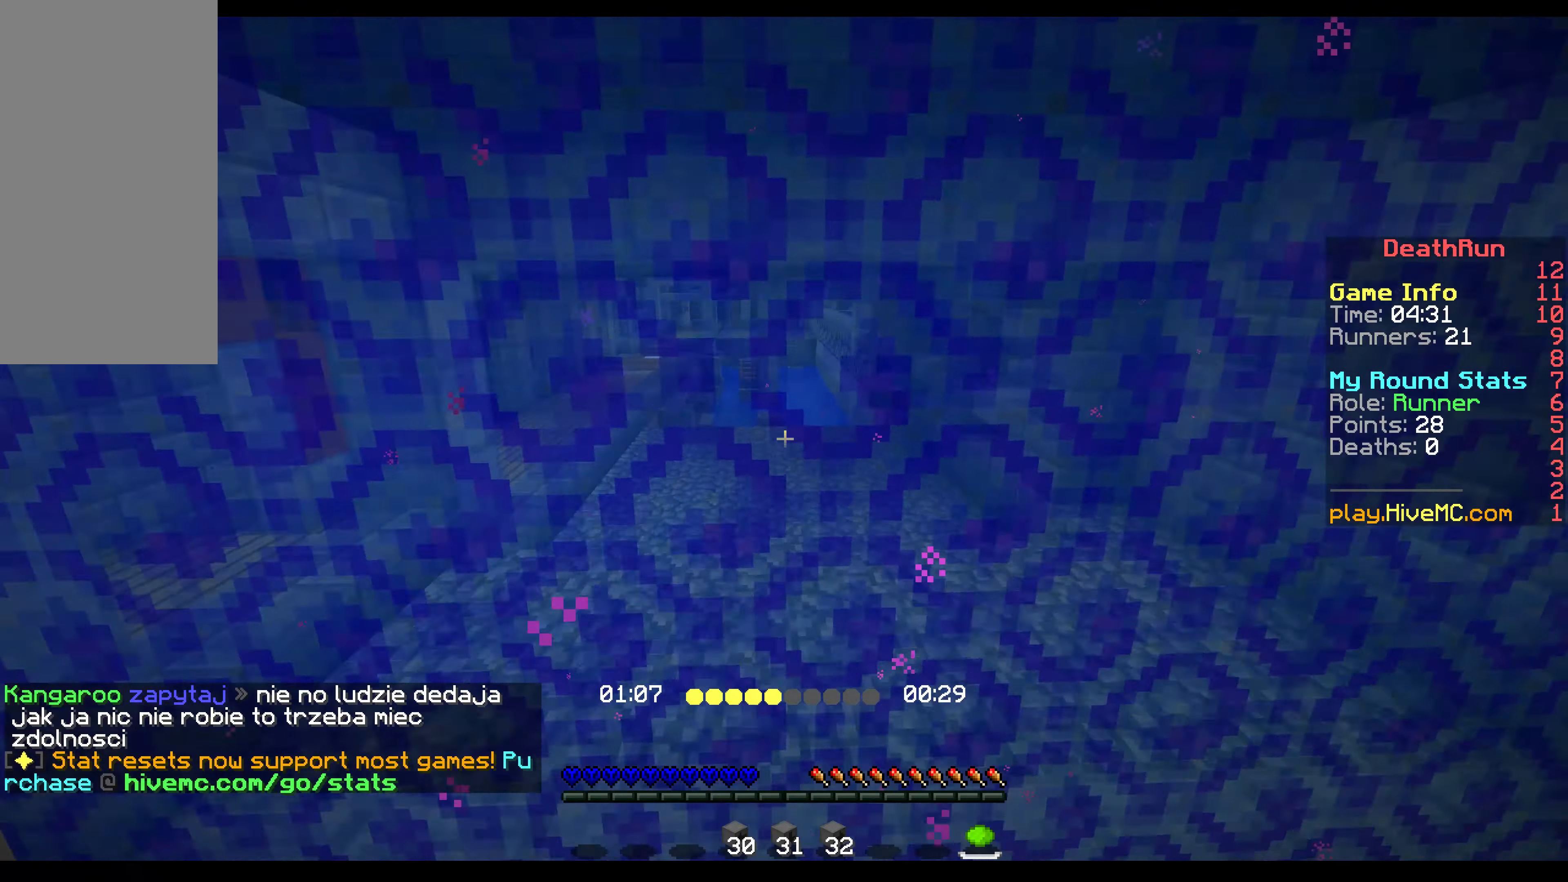
{"keys": ["space", "up"], "mouse": [], "events": []}
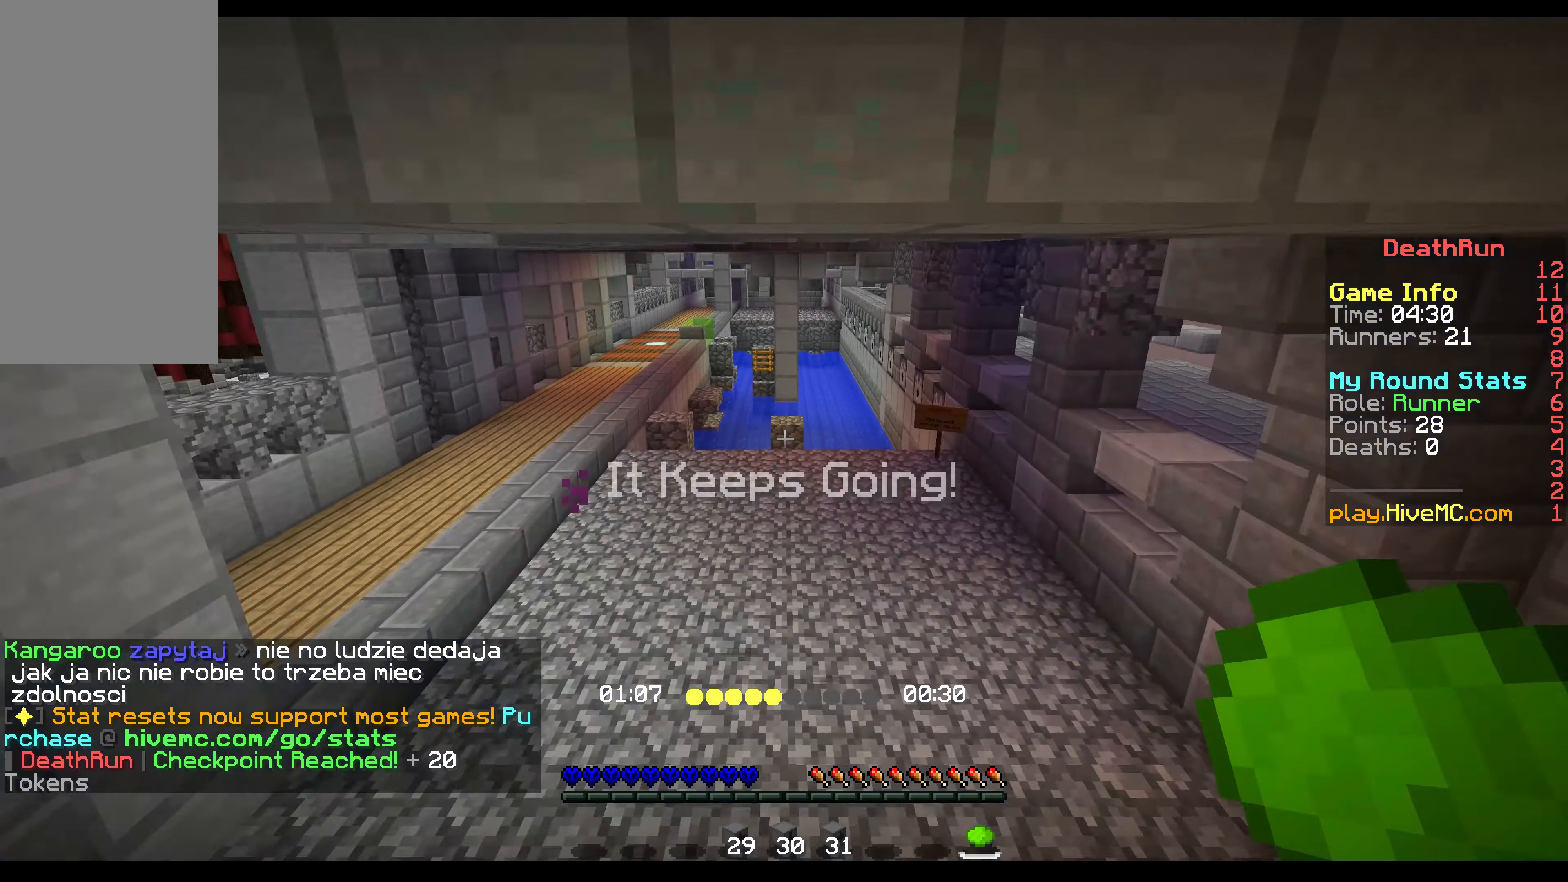
{"keys": ["space", "up"], "mouse": [], "events": [[33, "right", "down"], [167, "right", "up"]]}
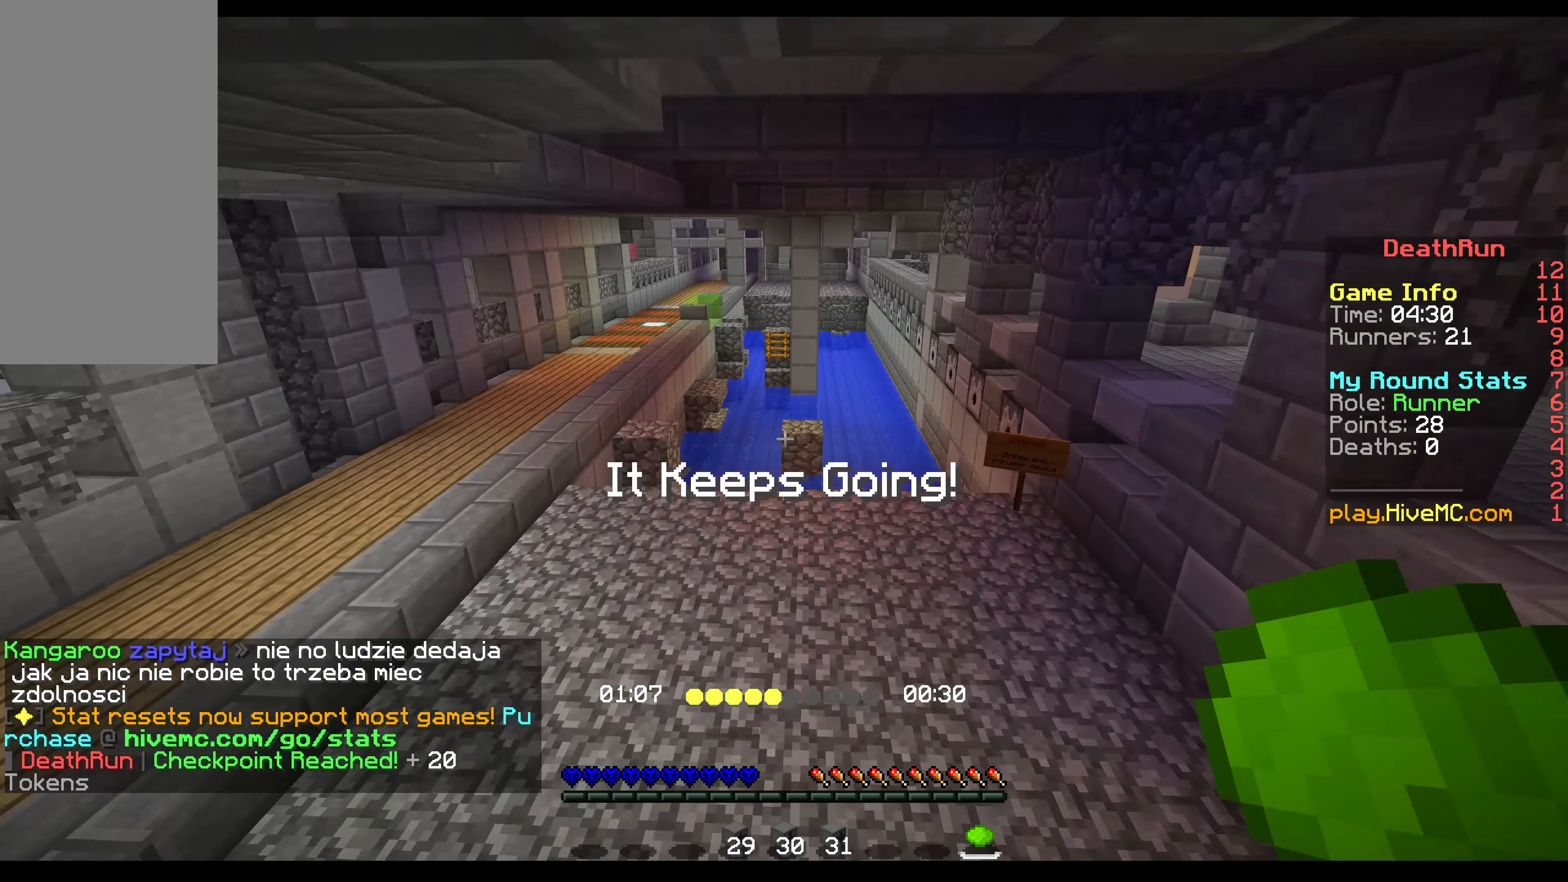
{"keys": ["space", "up"], "mouse": [], "events": []}
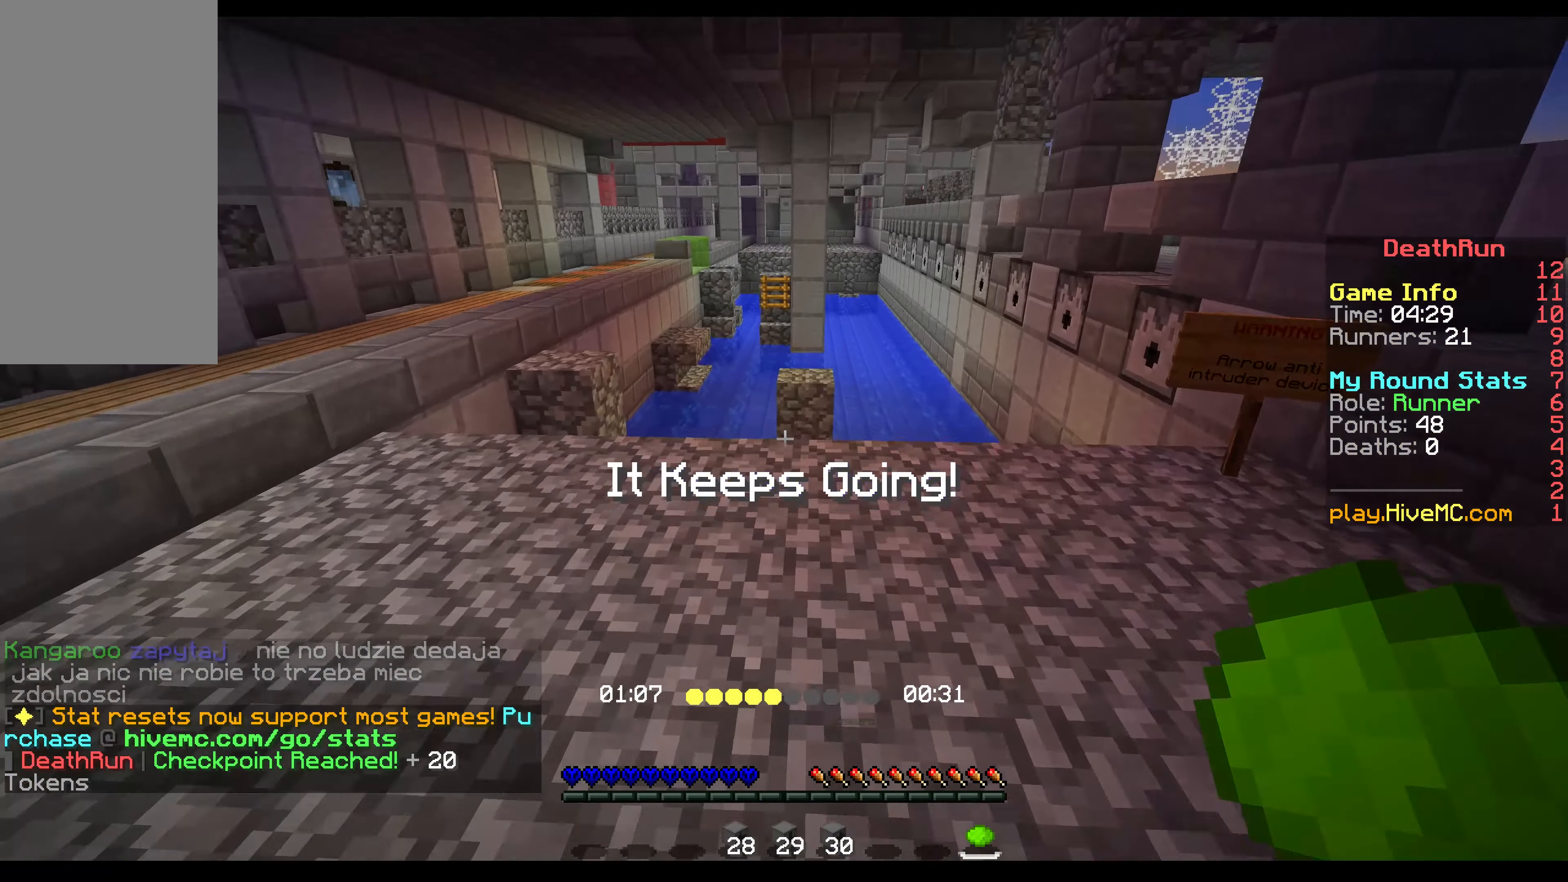
{"keys": ["space", "up"], "mouse": [], "events": []}
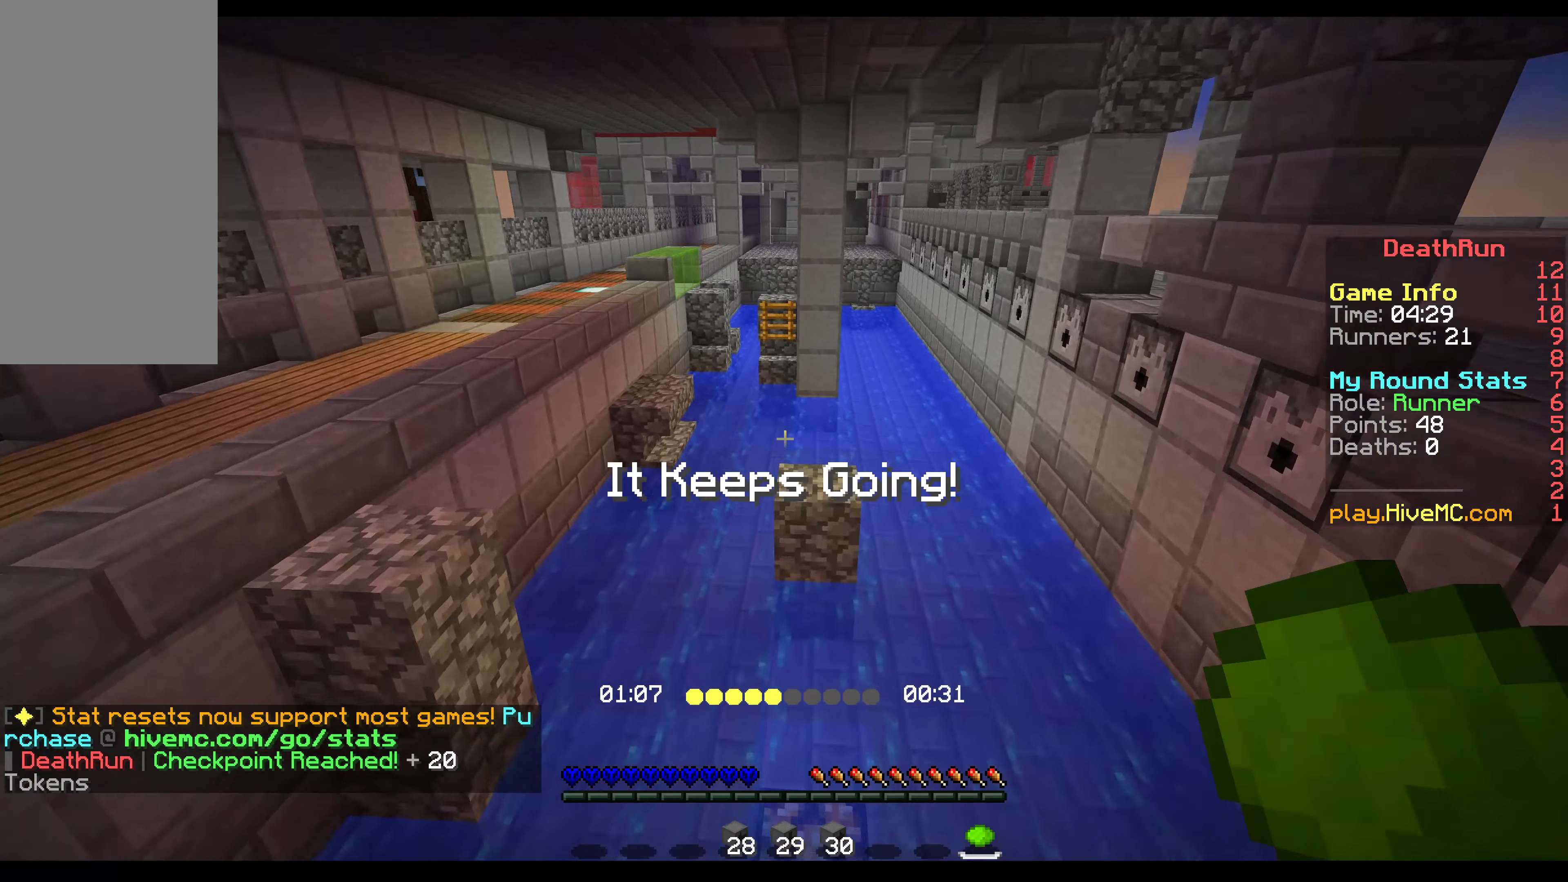
{"keys": ["up"], "mouse": [], "events": [[400, "space", "up"]]}
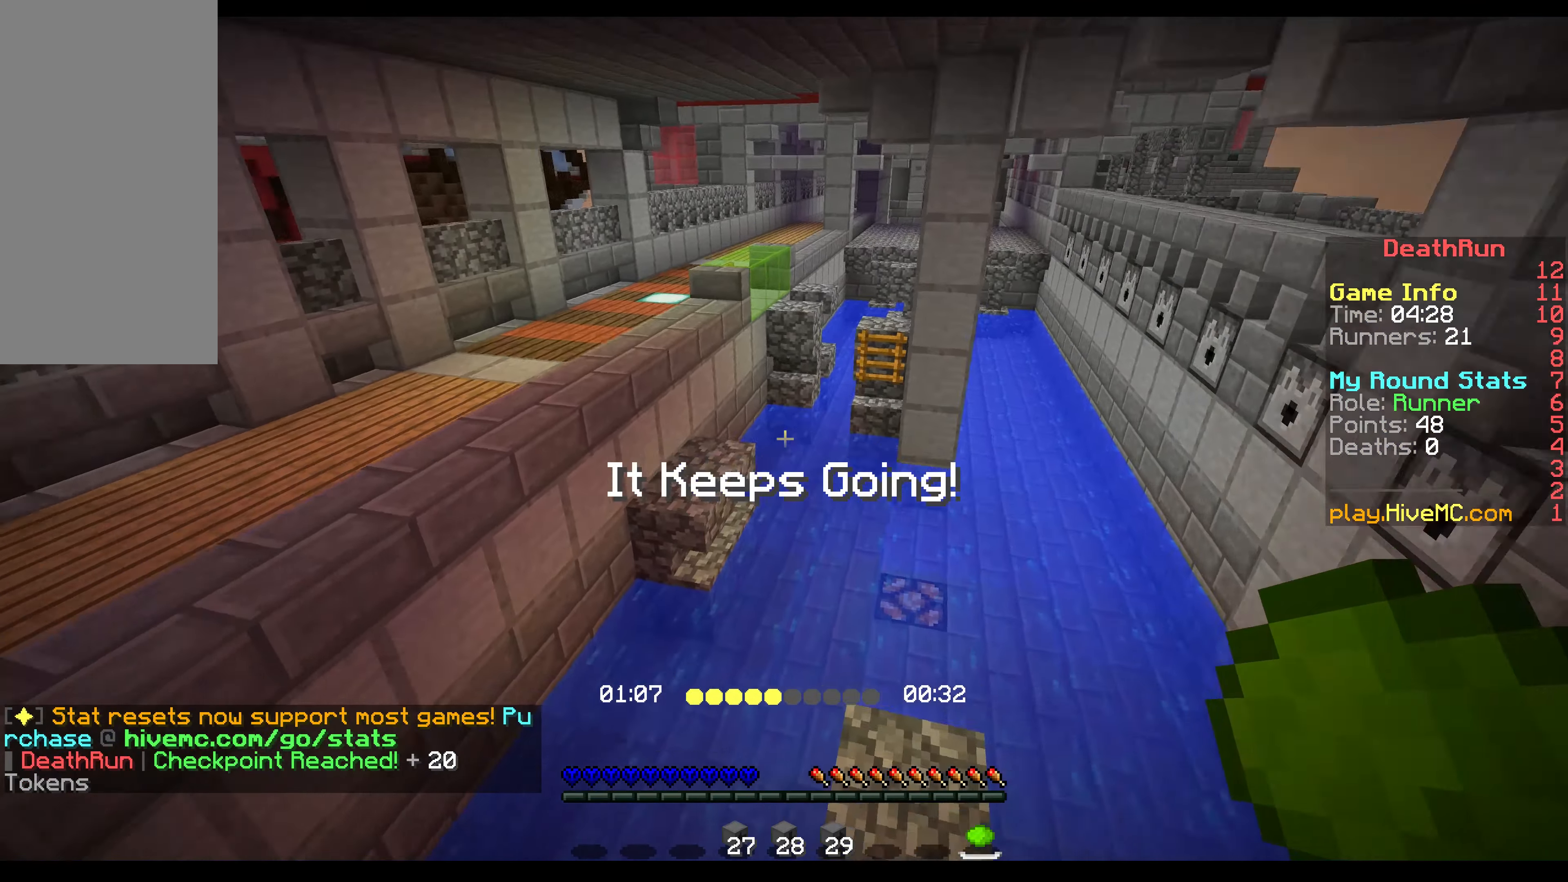
{"keys": ["space", "up"], "mouse": [], "events": [[183, "space", "down"]]}
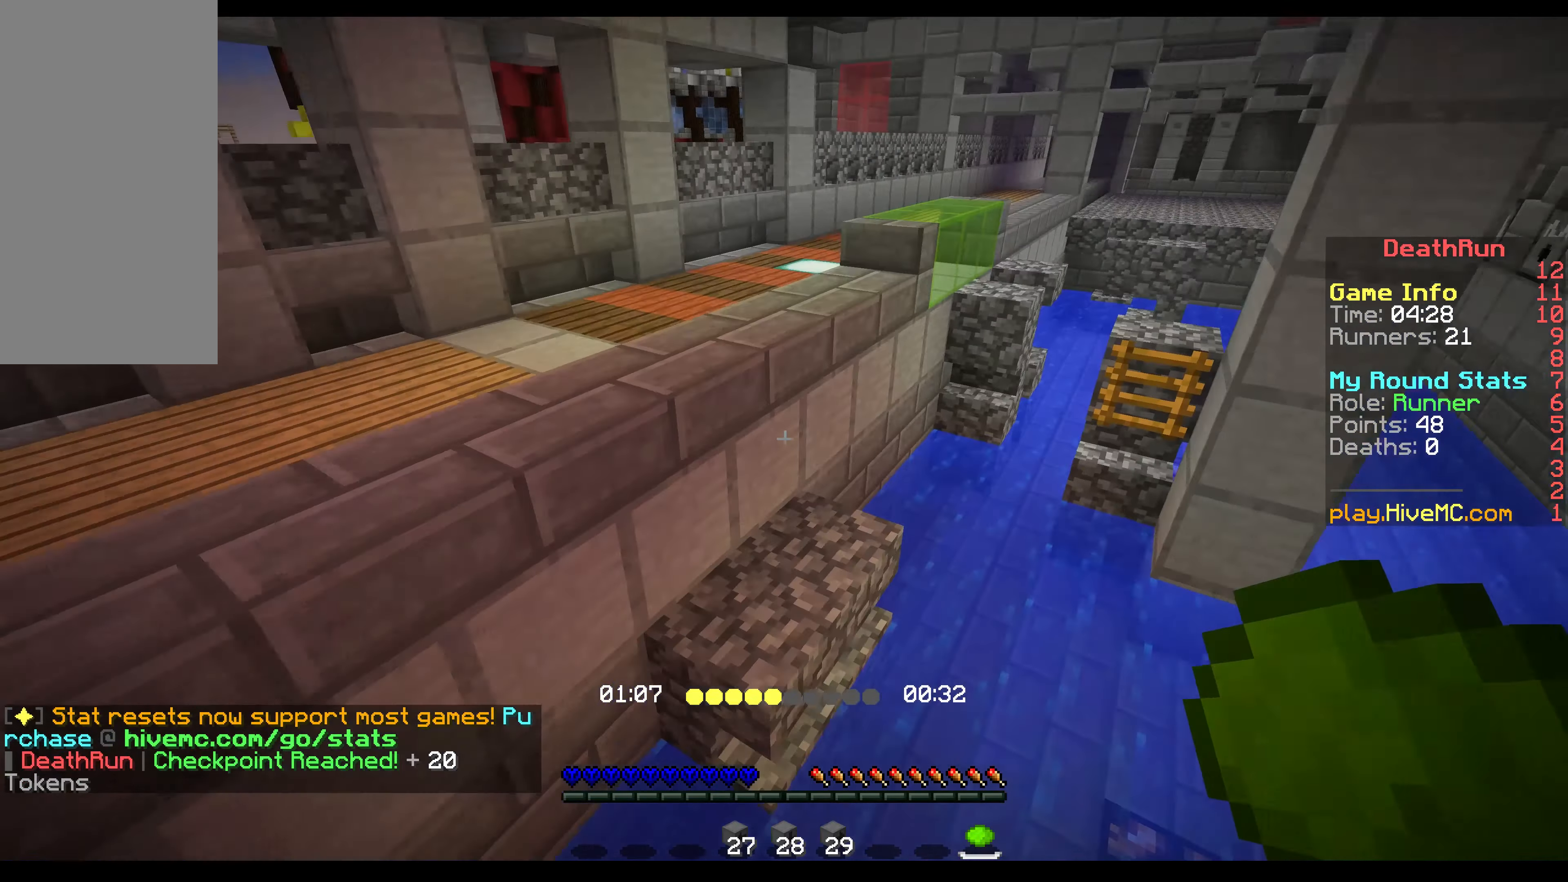
{"keys": ["up"], "mouse": [], "events": [[100, "space", "up"]]}
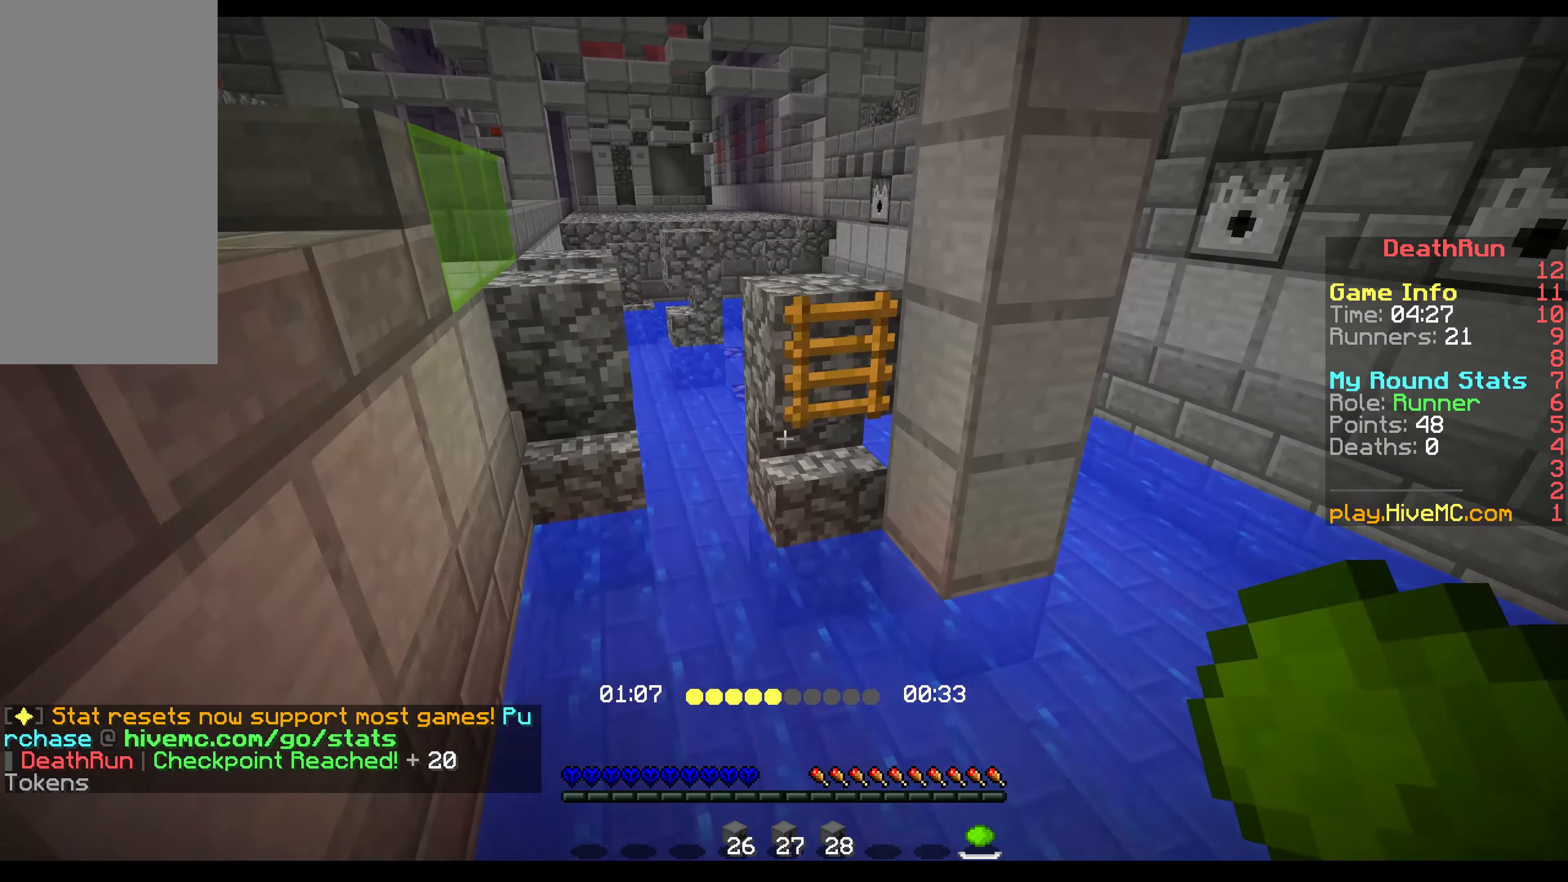
{"keys": ["space", "up"], "mouse": [], "events": [[184, "space", "down"]]}
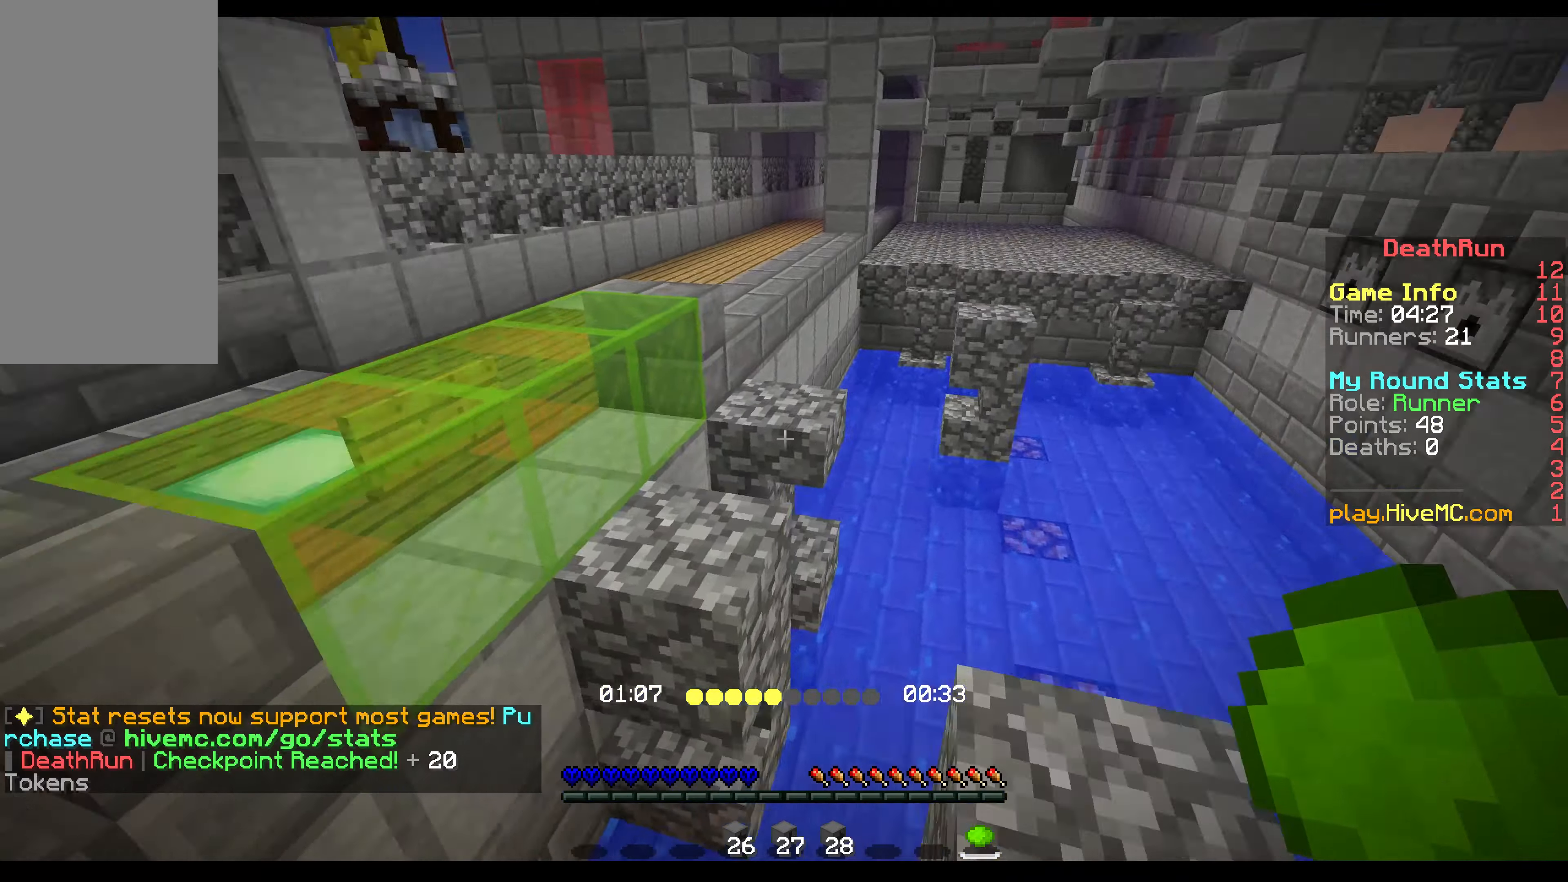
{"keys": ["space", "up"], "mouse": [], "events": [[17, "space", "up"], [117, "space", "down"]]}
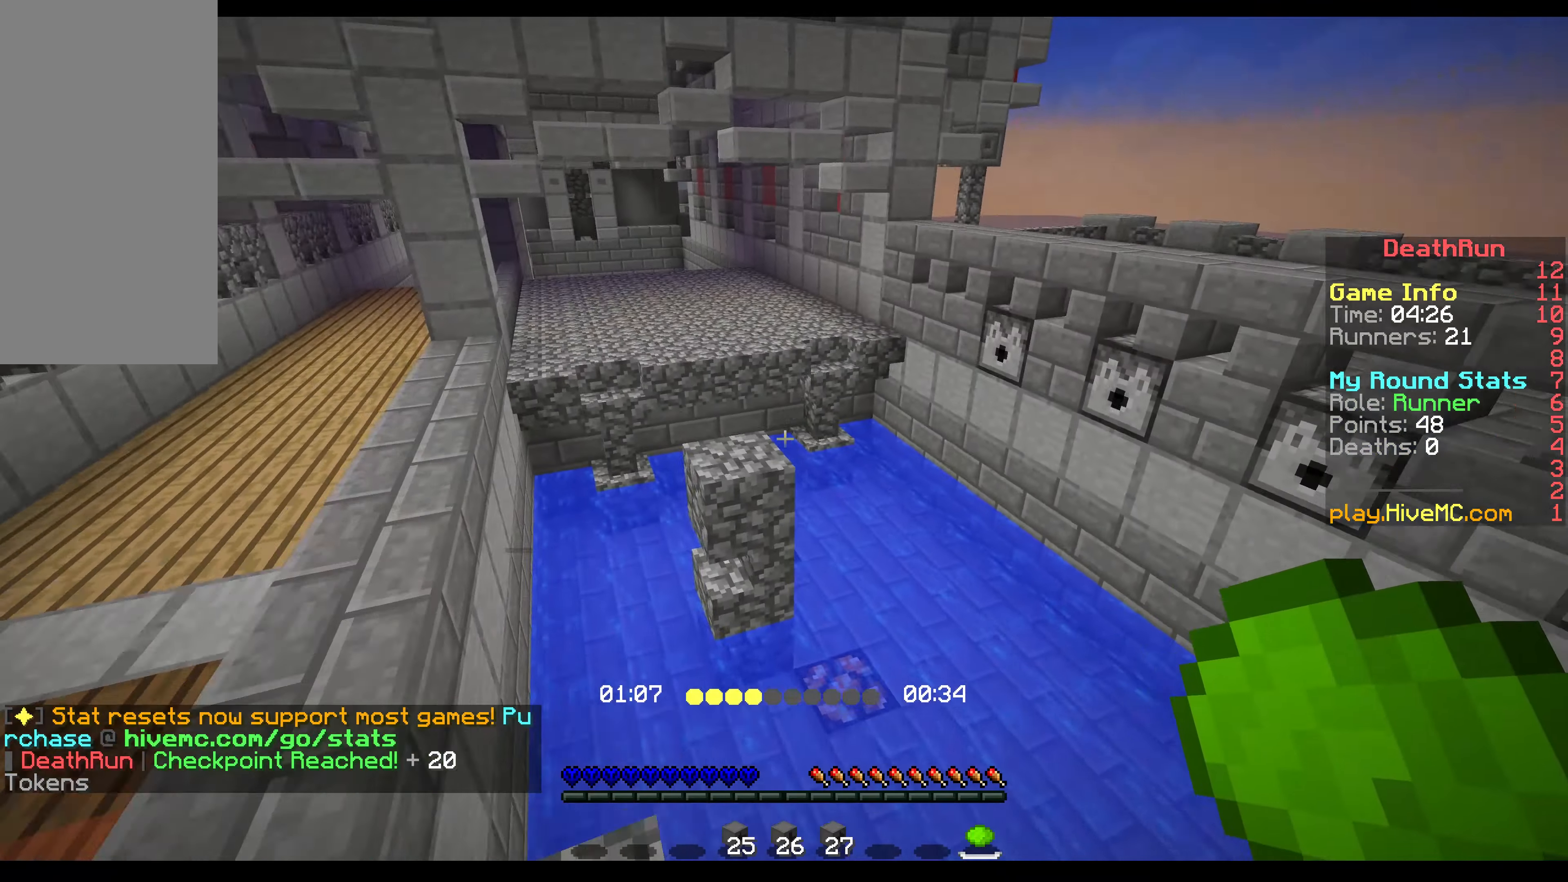
{"keys": ["space", "up"], "mouse": [], "events": []}
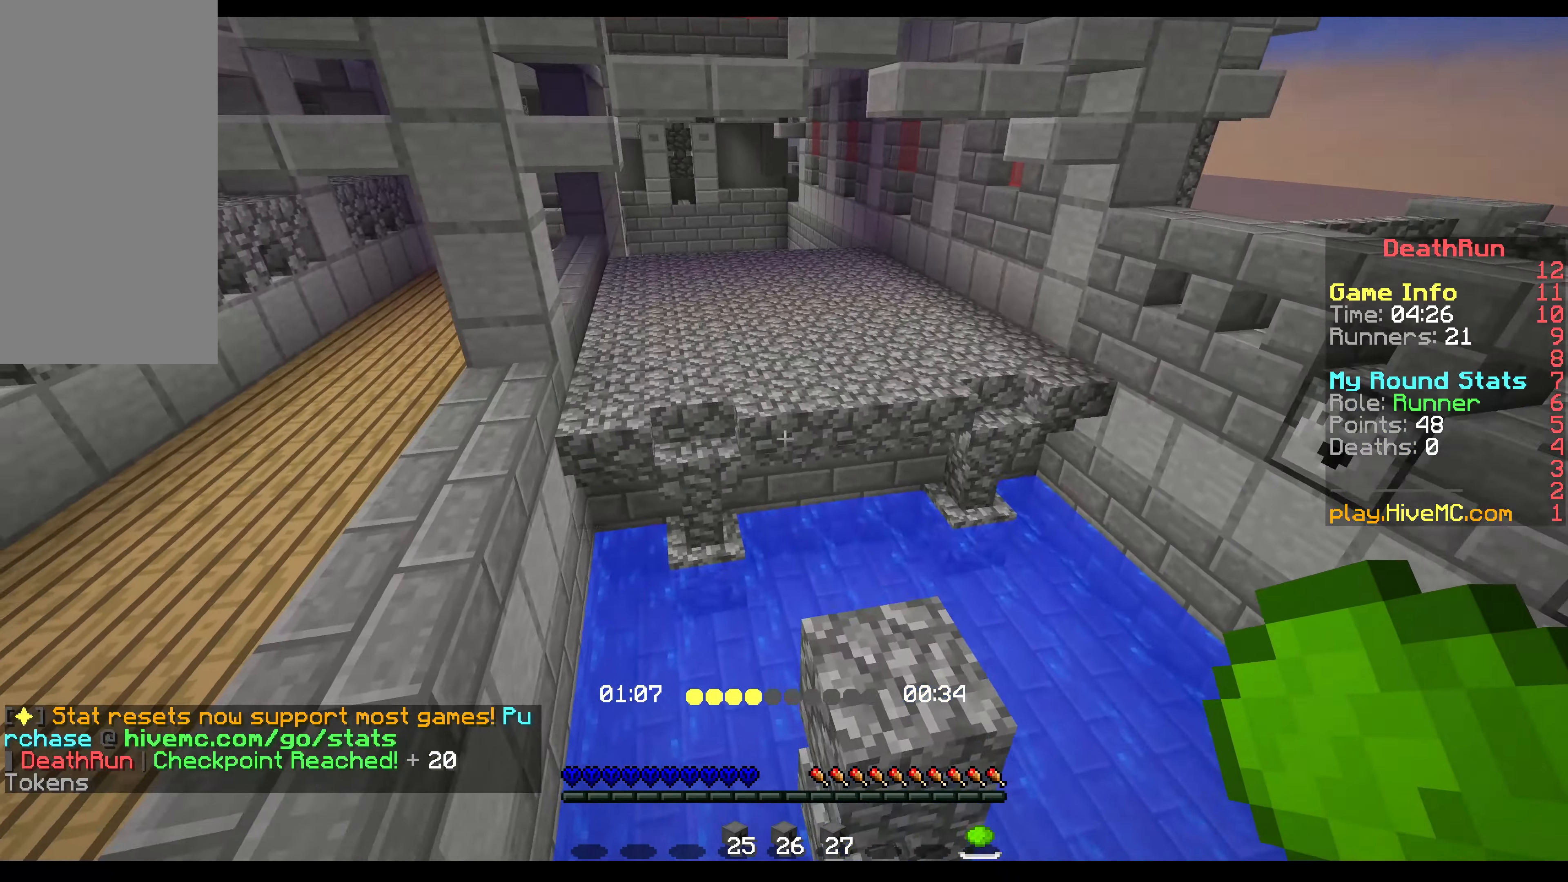
{"keys": ["space", "up"], "mouse": [], "events": []}
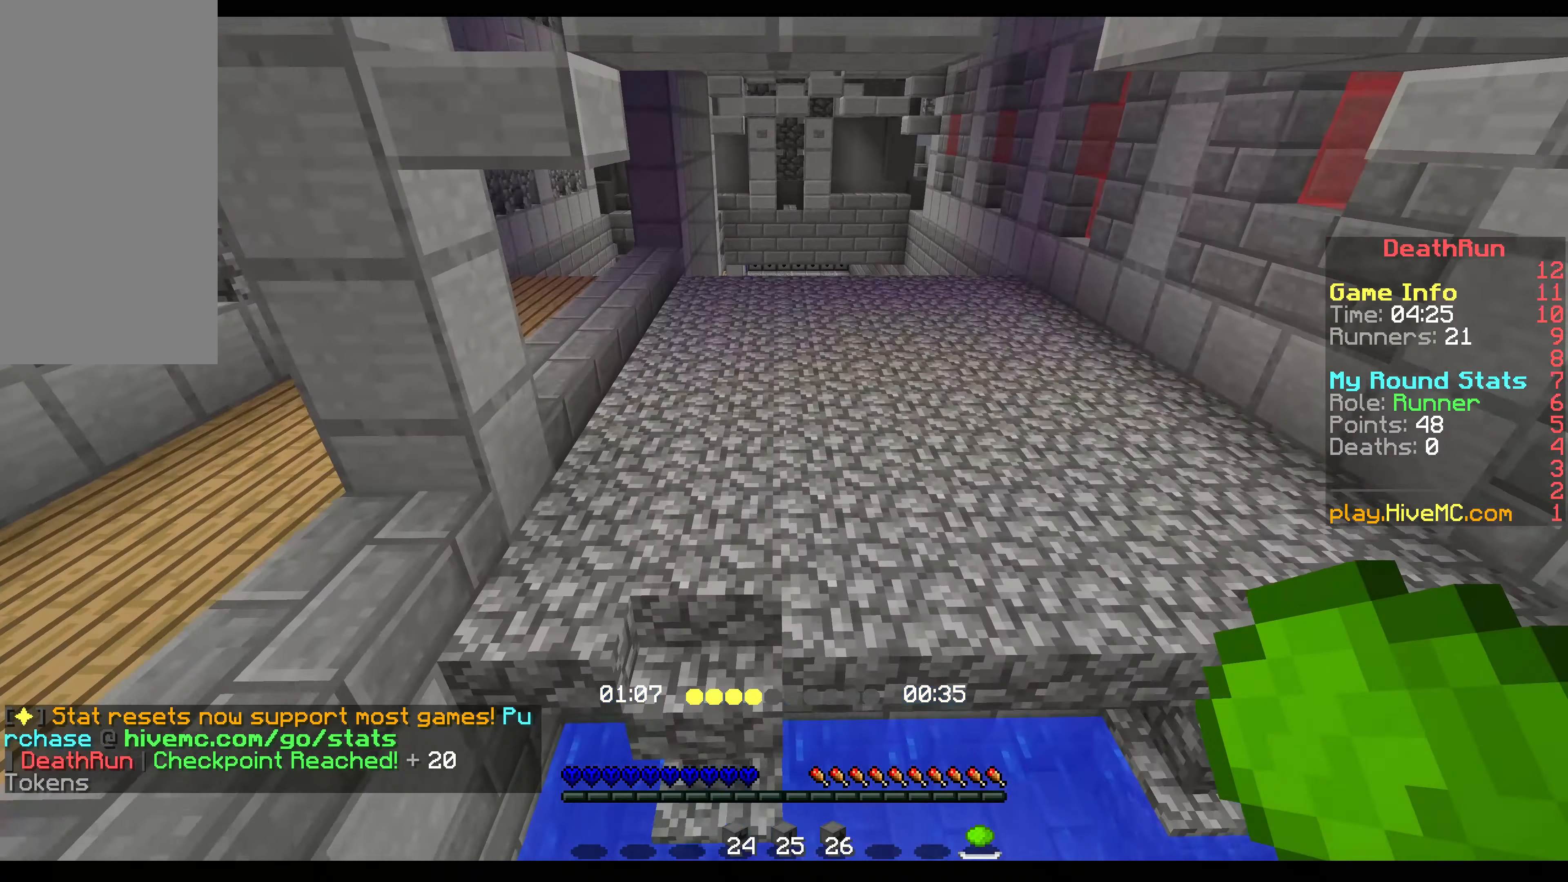
{"keys": ["space", "up"], "mouse": [], "events": []}
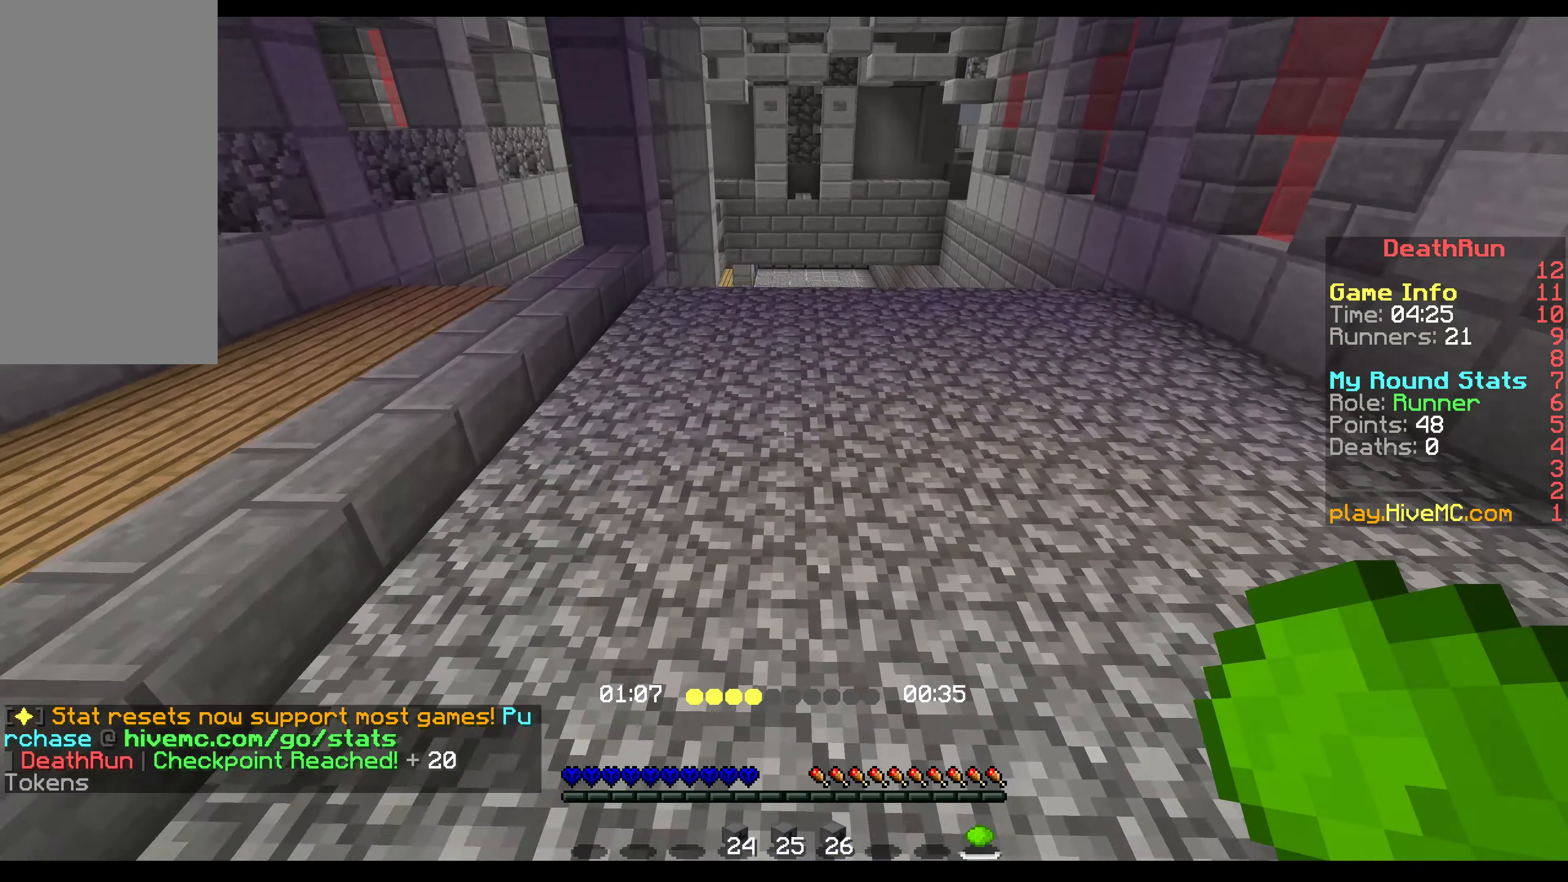
{"keys": ["space", "up"], "mouse": [], "events": []}
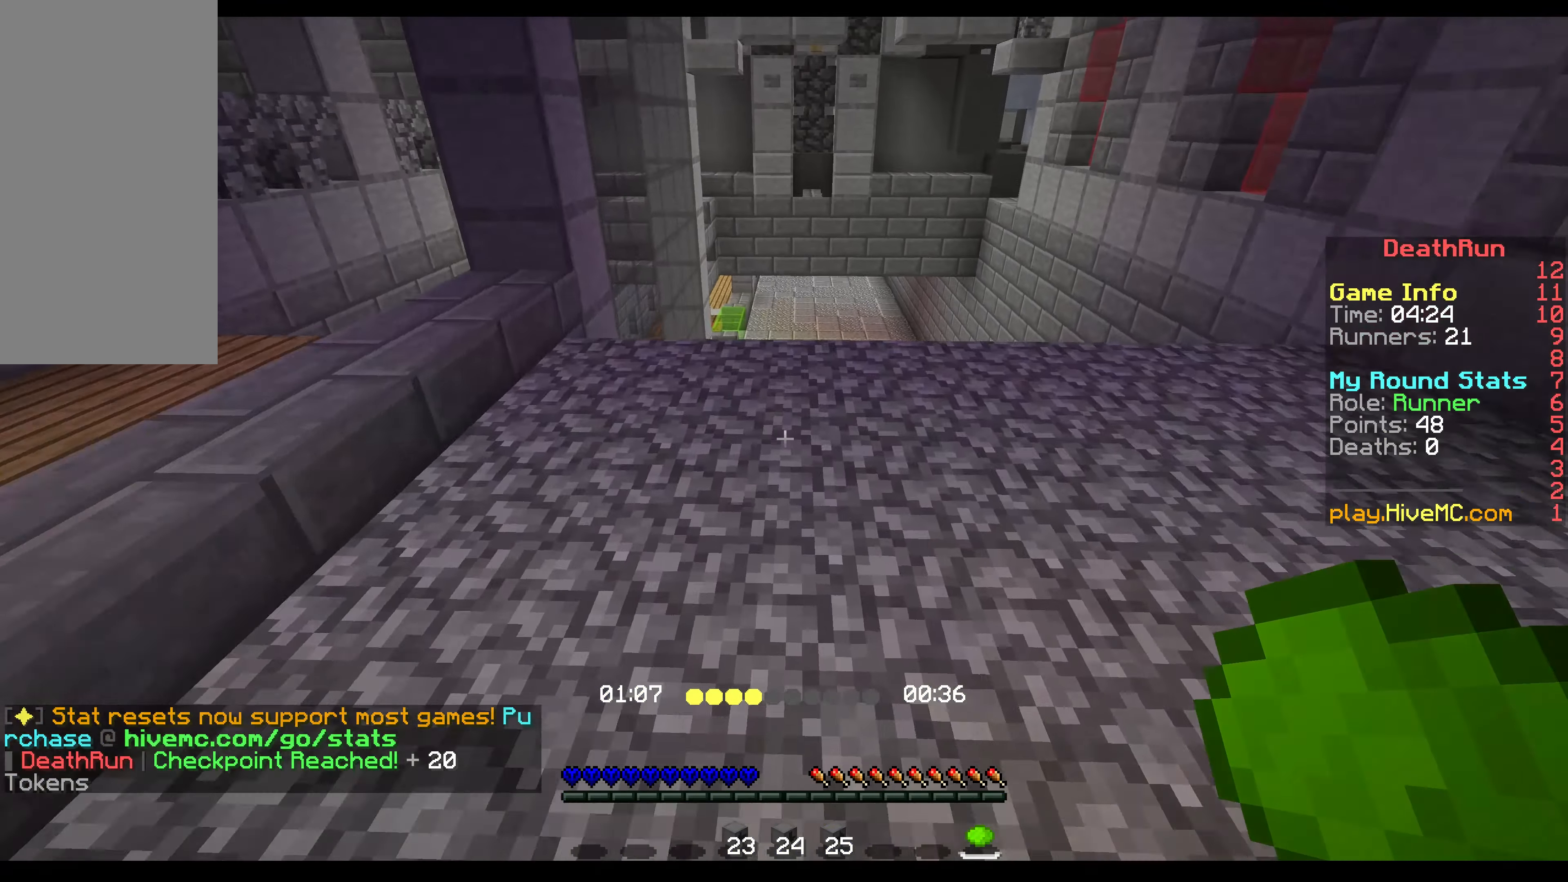
{"keys": ["space", "up"], "mouse": [], "events": []}
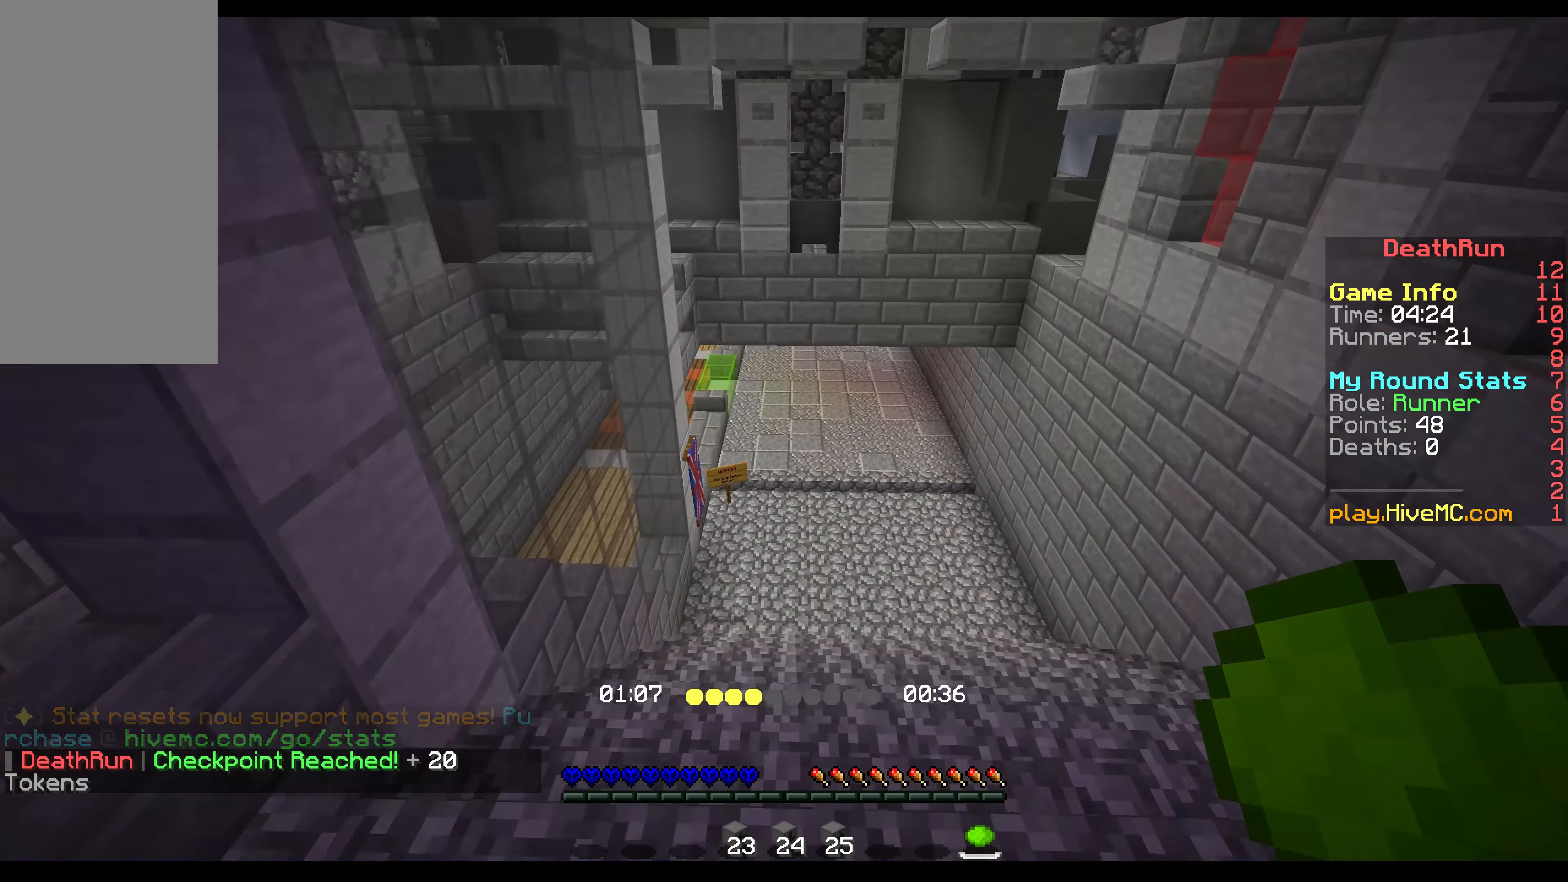
{"keys": ["space", "up"], "mouse": [], "events": []}
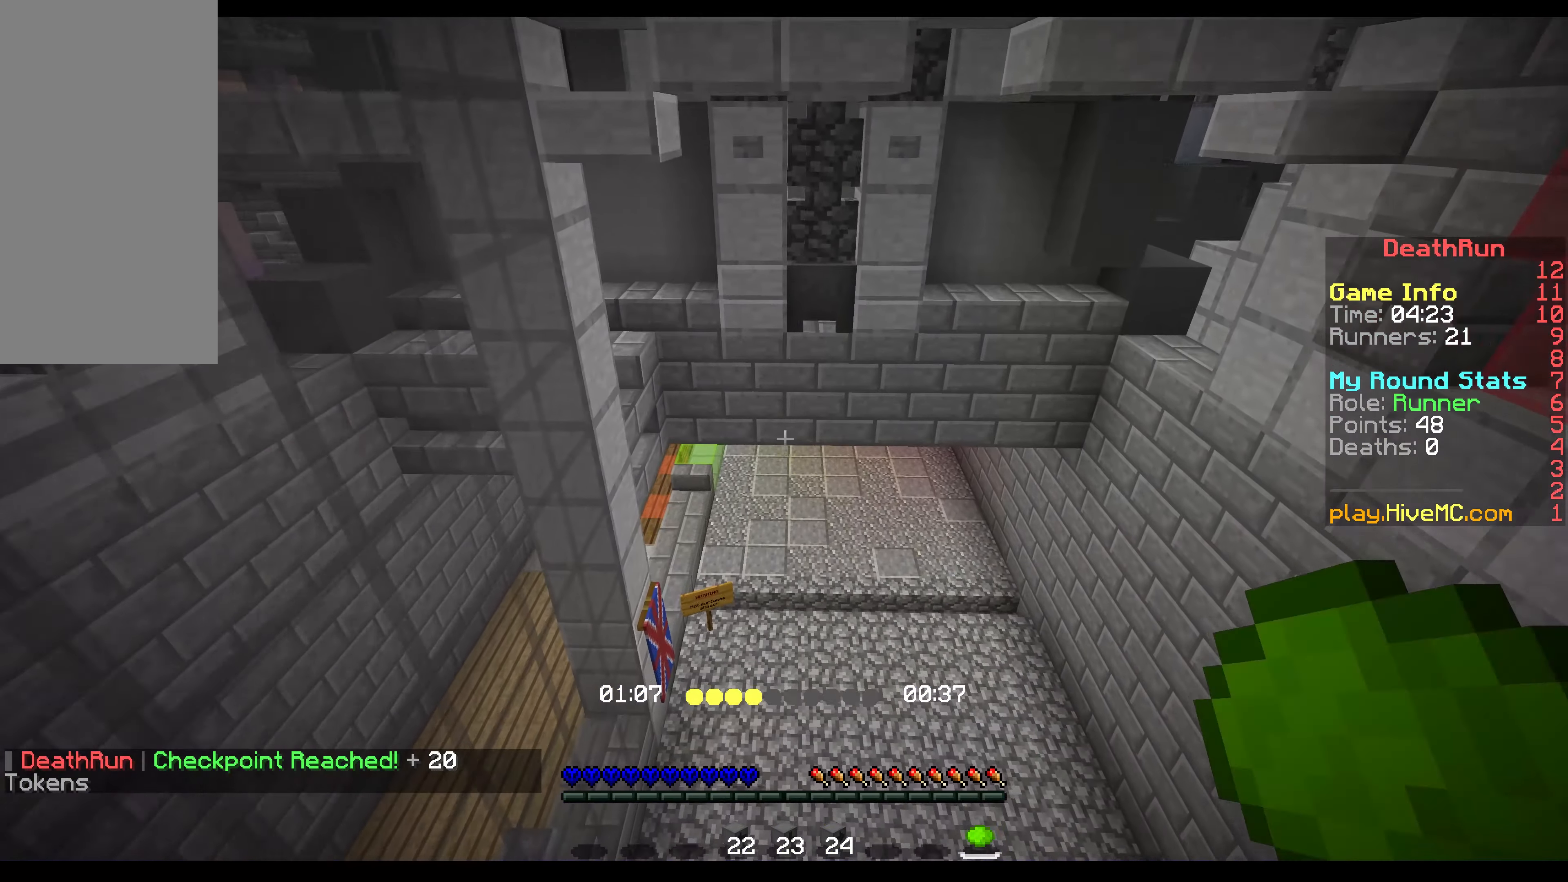
{"keys": ["space", "up"], "mouse": [], "events": []}
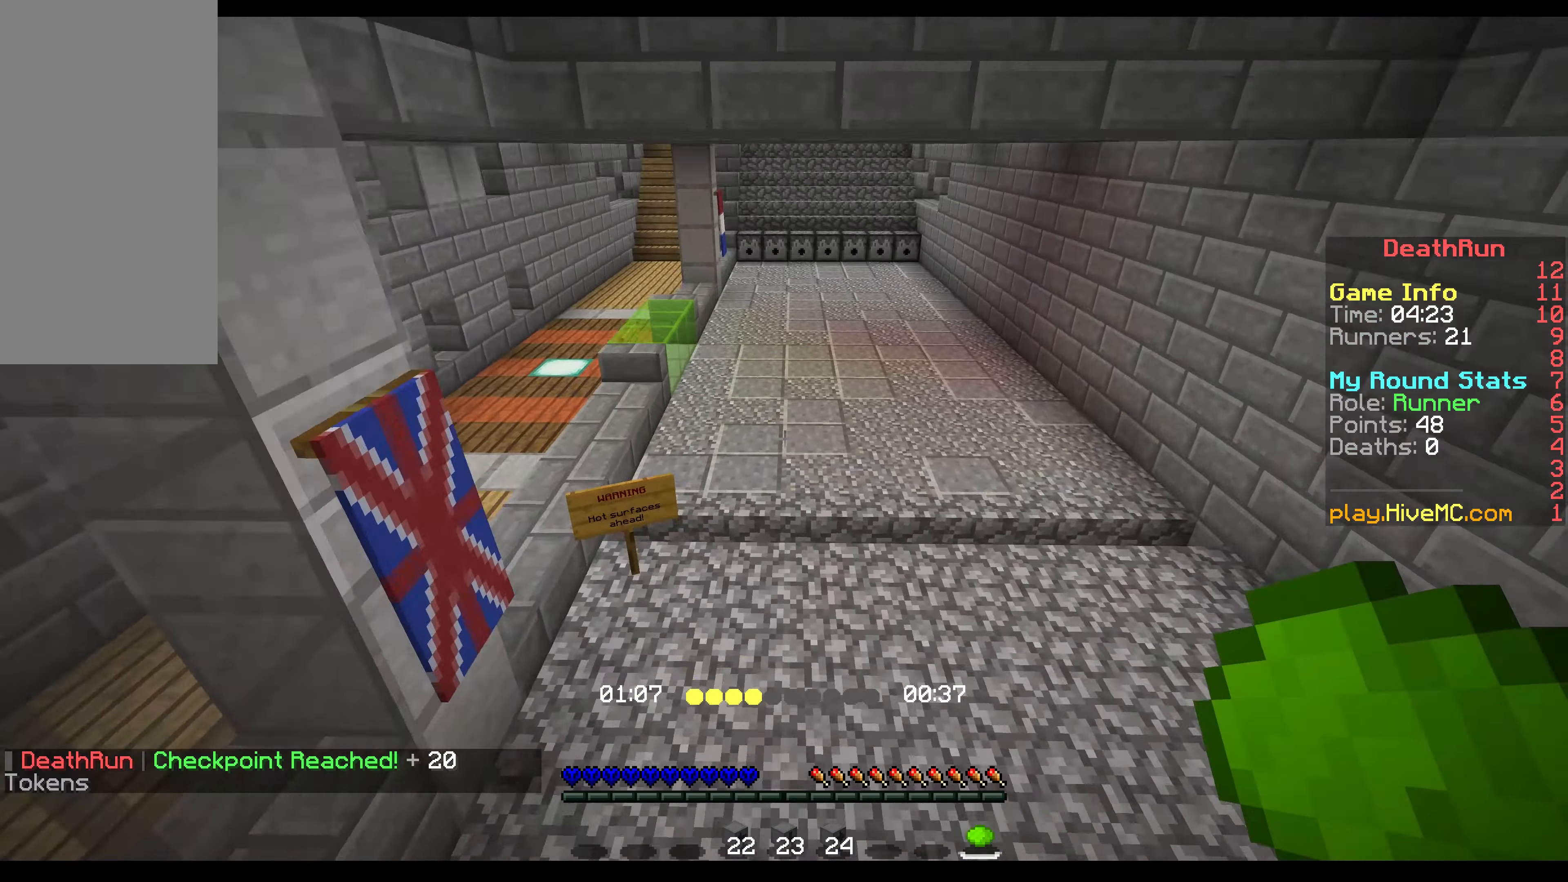
{"keys": ["space", "up"], "mouse": [], "events": []}
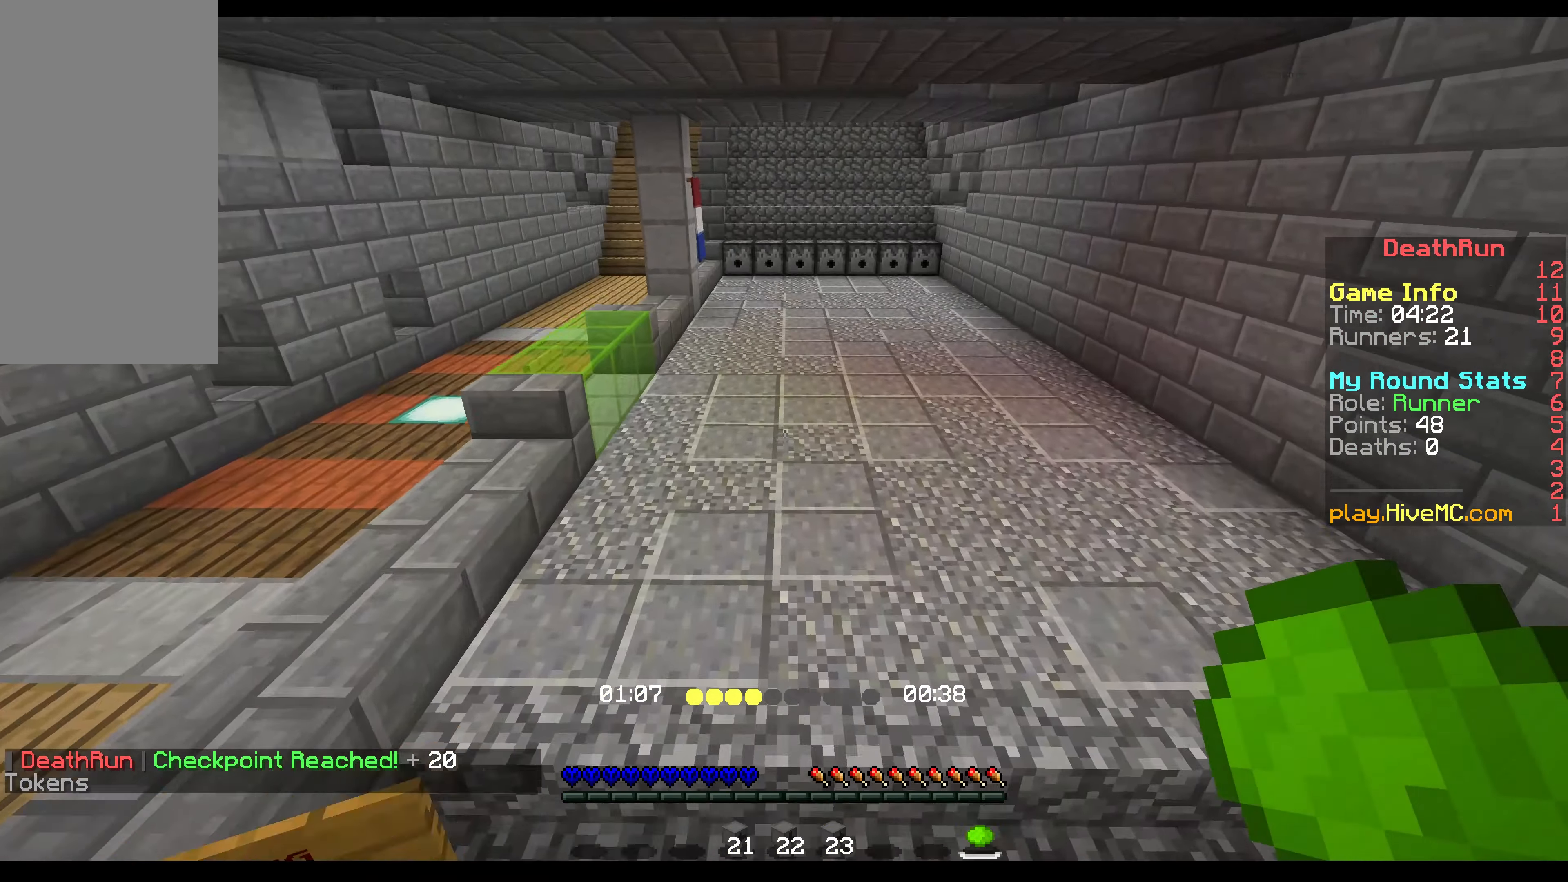
{"keys": ["space", "up"], "mouse": [], "events": [[100, "mouse_right", "down"], [300, "mouse_right", "up"]]}
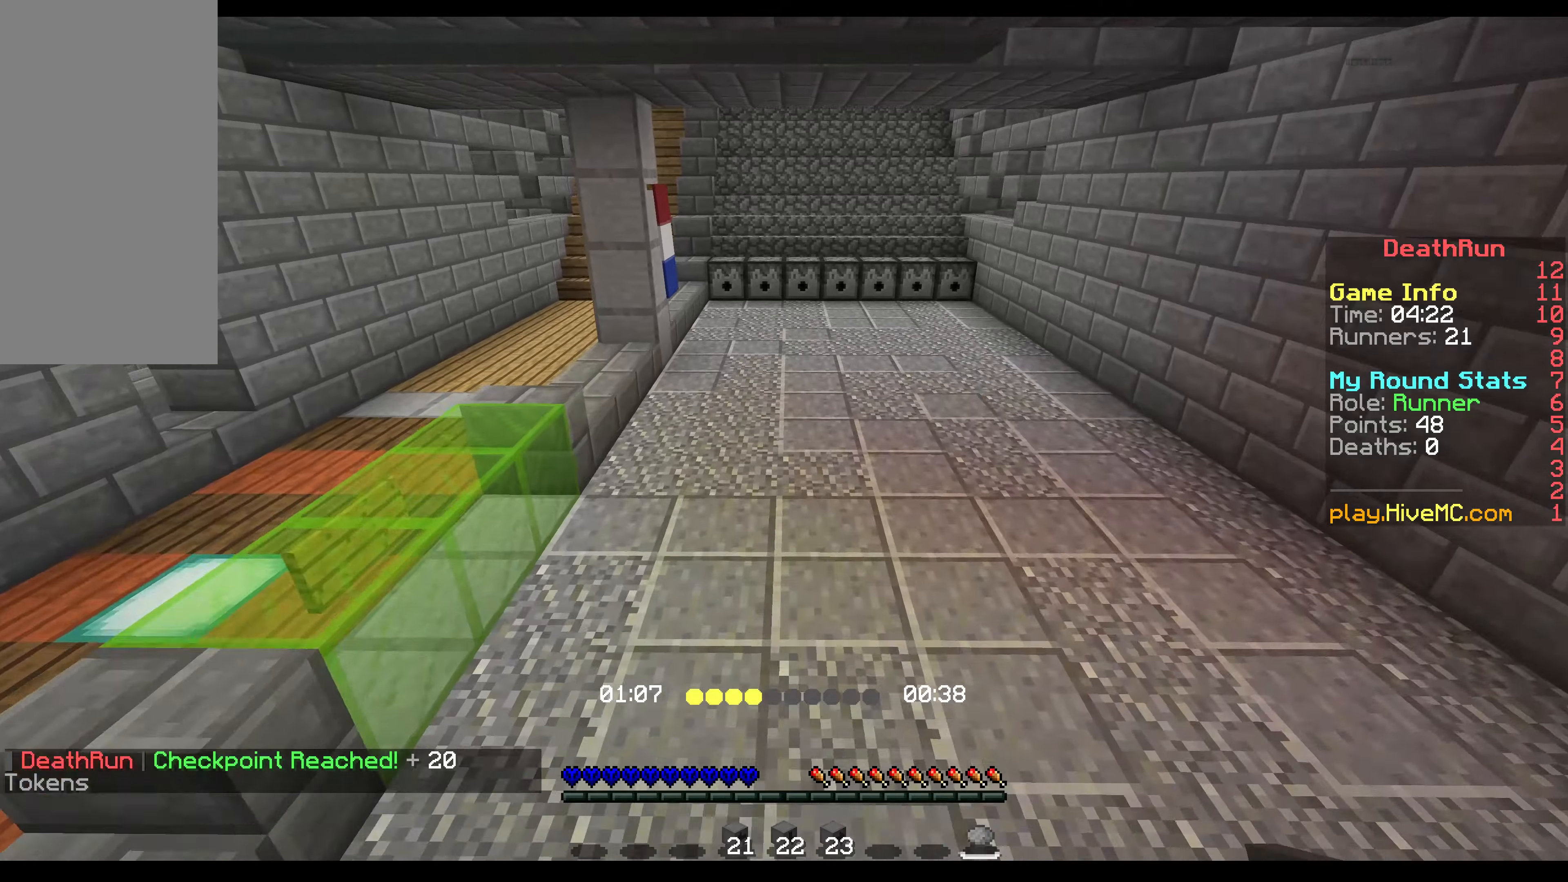
{"keys": ["space", "up"], "mouse": [], "events": []}
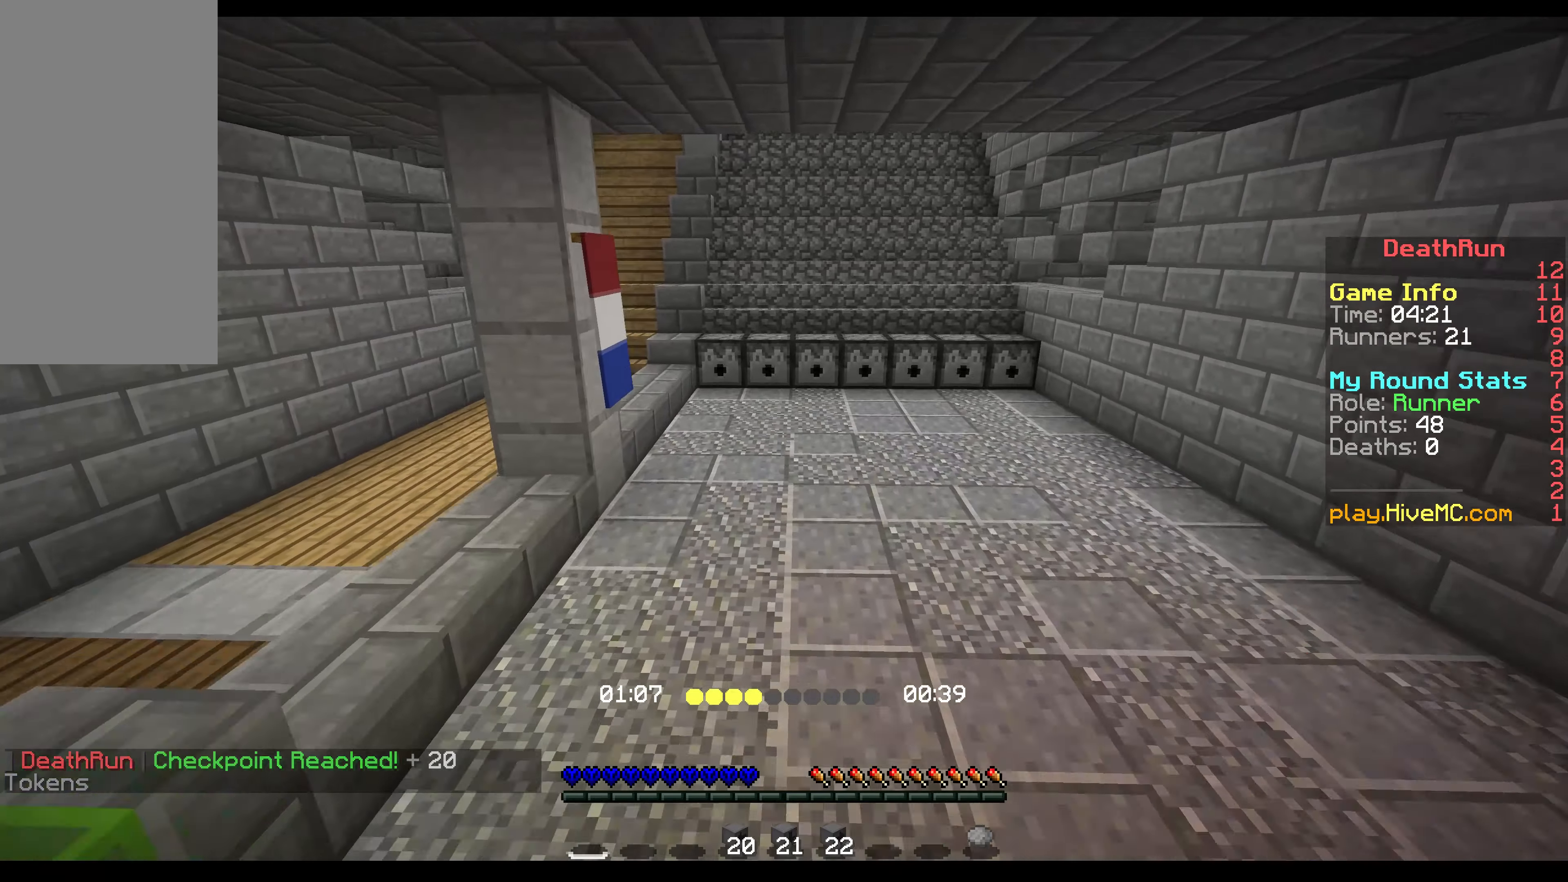
{"keys": ["space", "up"], "mouse": ["left"], "events": [[350, "mouse_left", "down"]]}
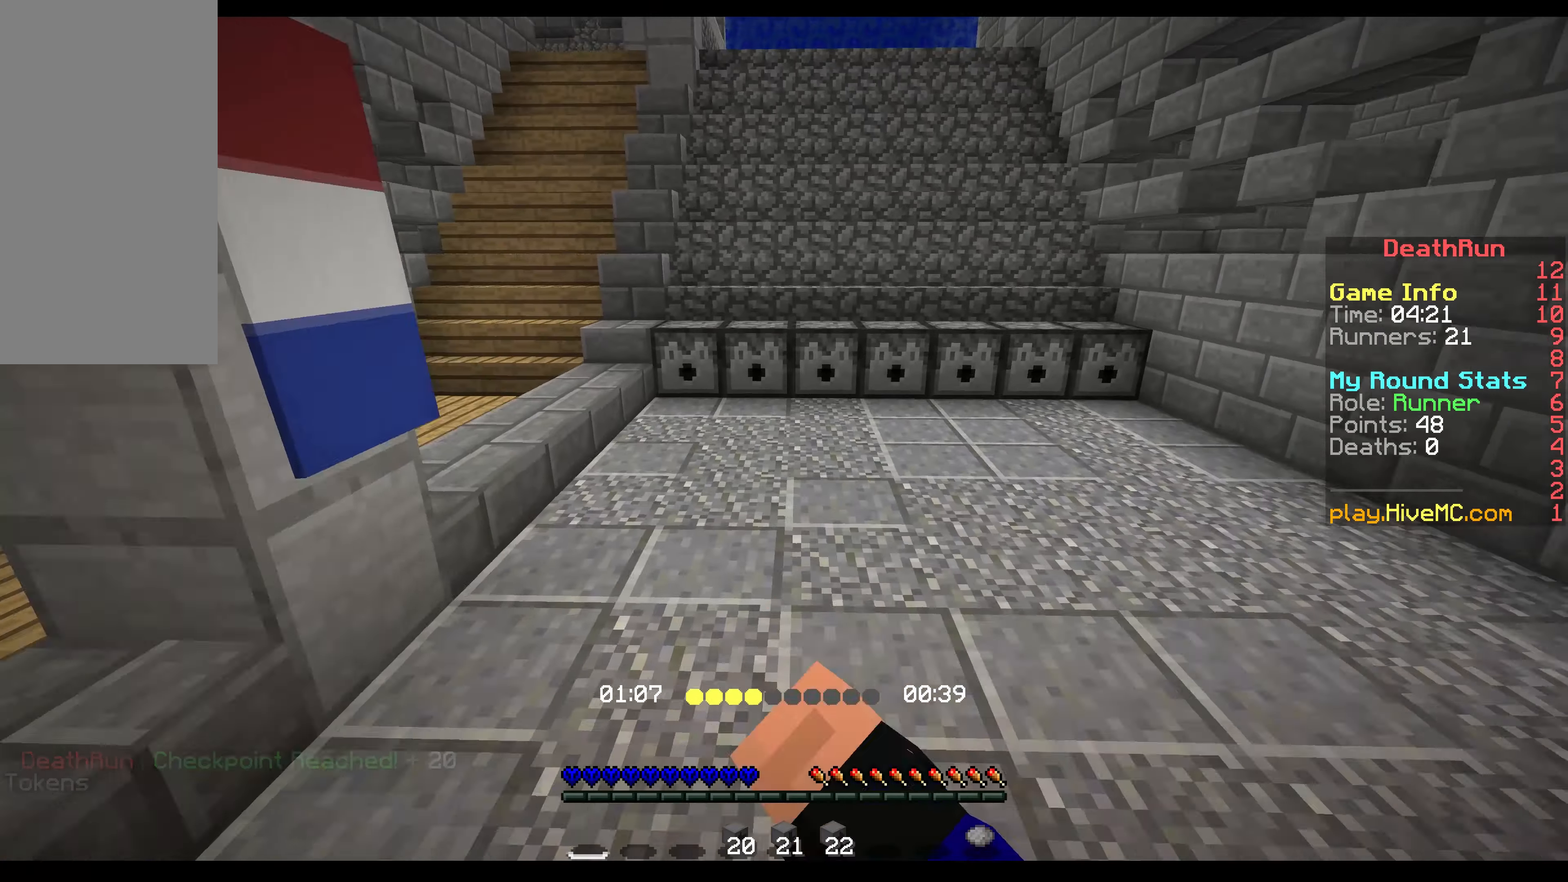
{"keys": ["up"], "mouse": [], "events": [[33, "mouse_left", "up"], [100, "mouse_left", "down"], [233, "space", "up"], [300, "mouse_left", "up"]]}
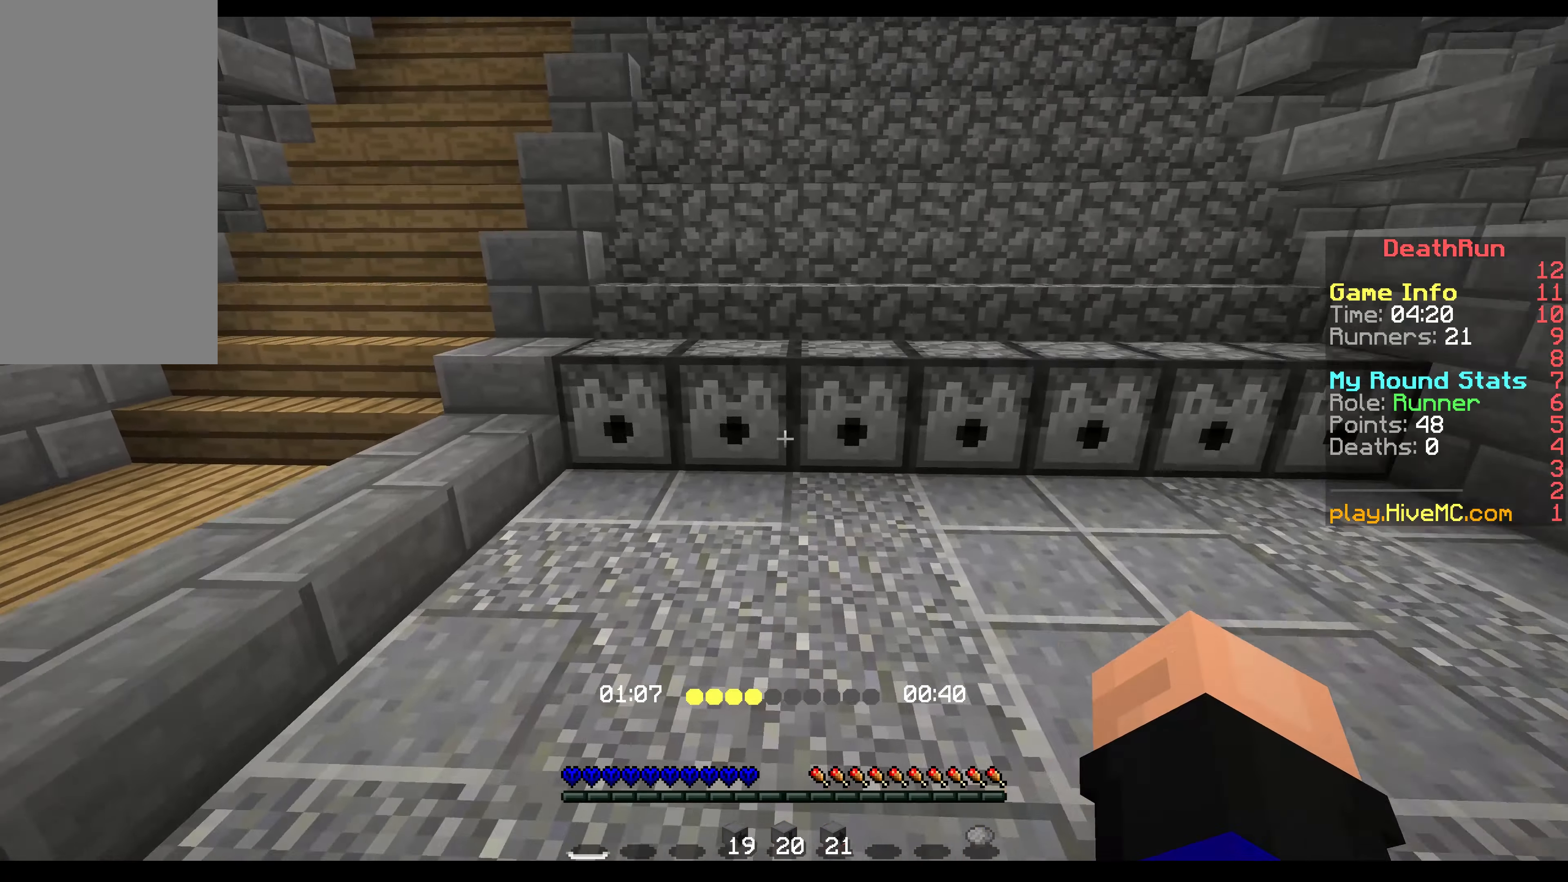
{"keys": ["up"], "mouse": [], "events": [[116, "mouse_left", "down"], [316, "space", "down"], [333, "mouse_left", "up"], [416, "space", "up"]]}
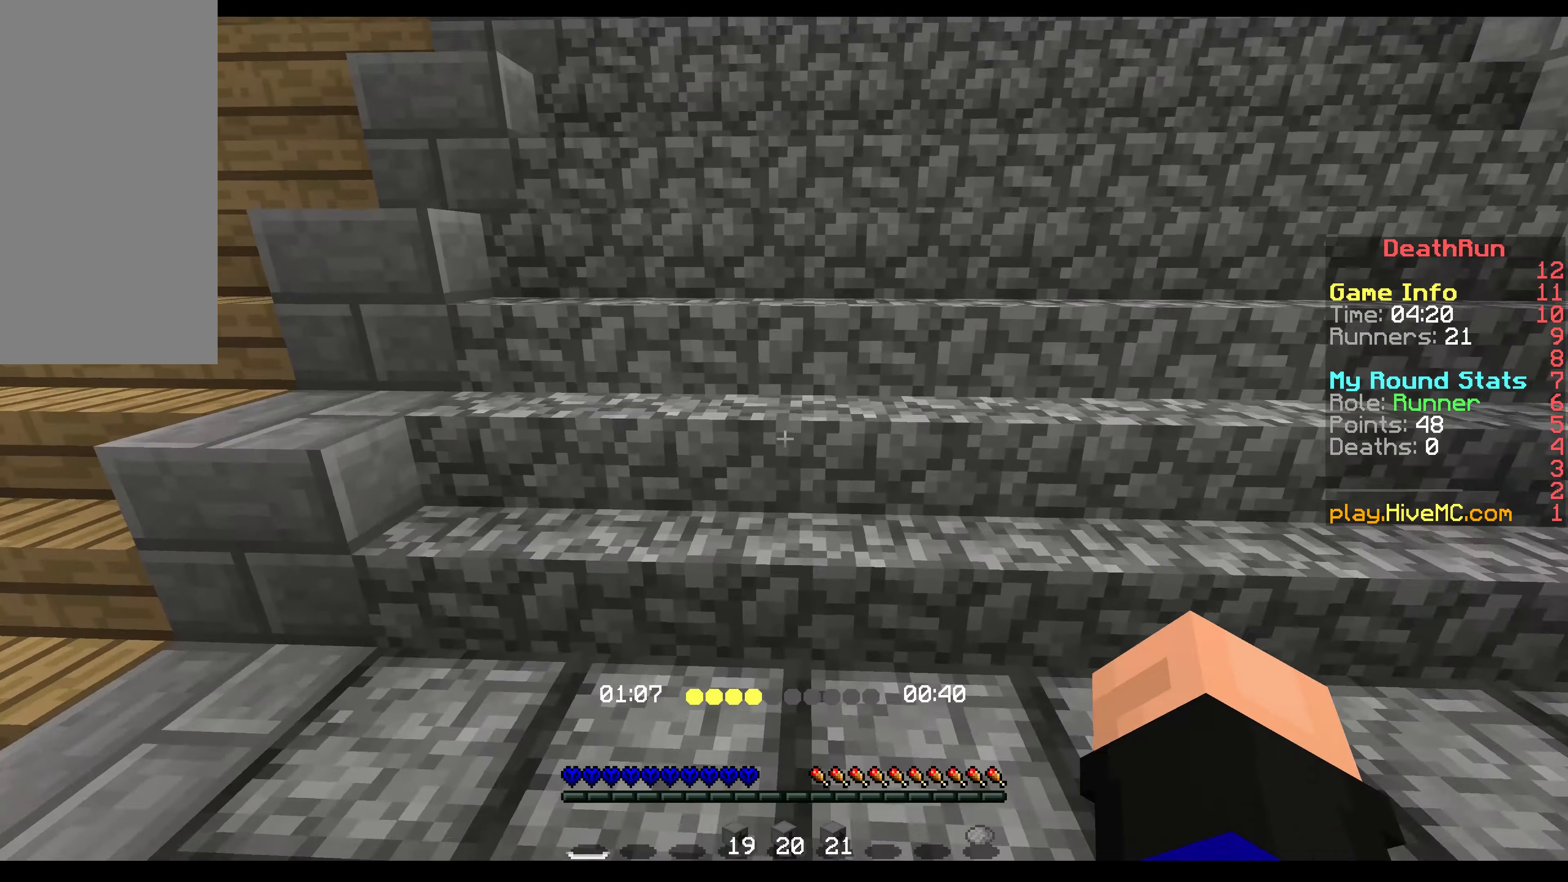
{"keys": ["space", "up"], "mouse": [], "events": [[316, "space", "down"], [416, "space", "up"], [483, "space", "down"]]}
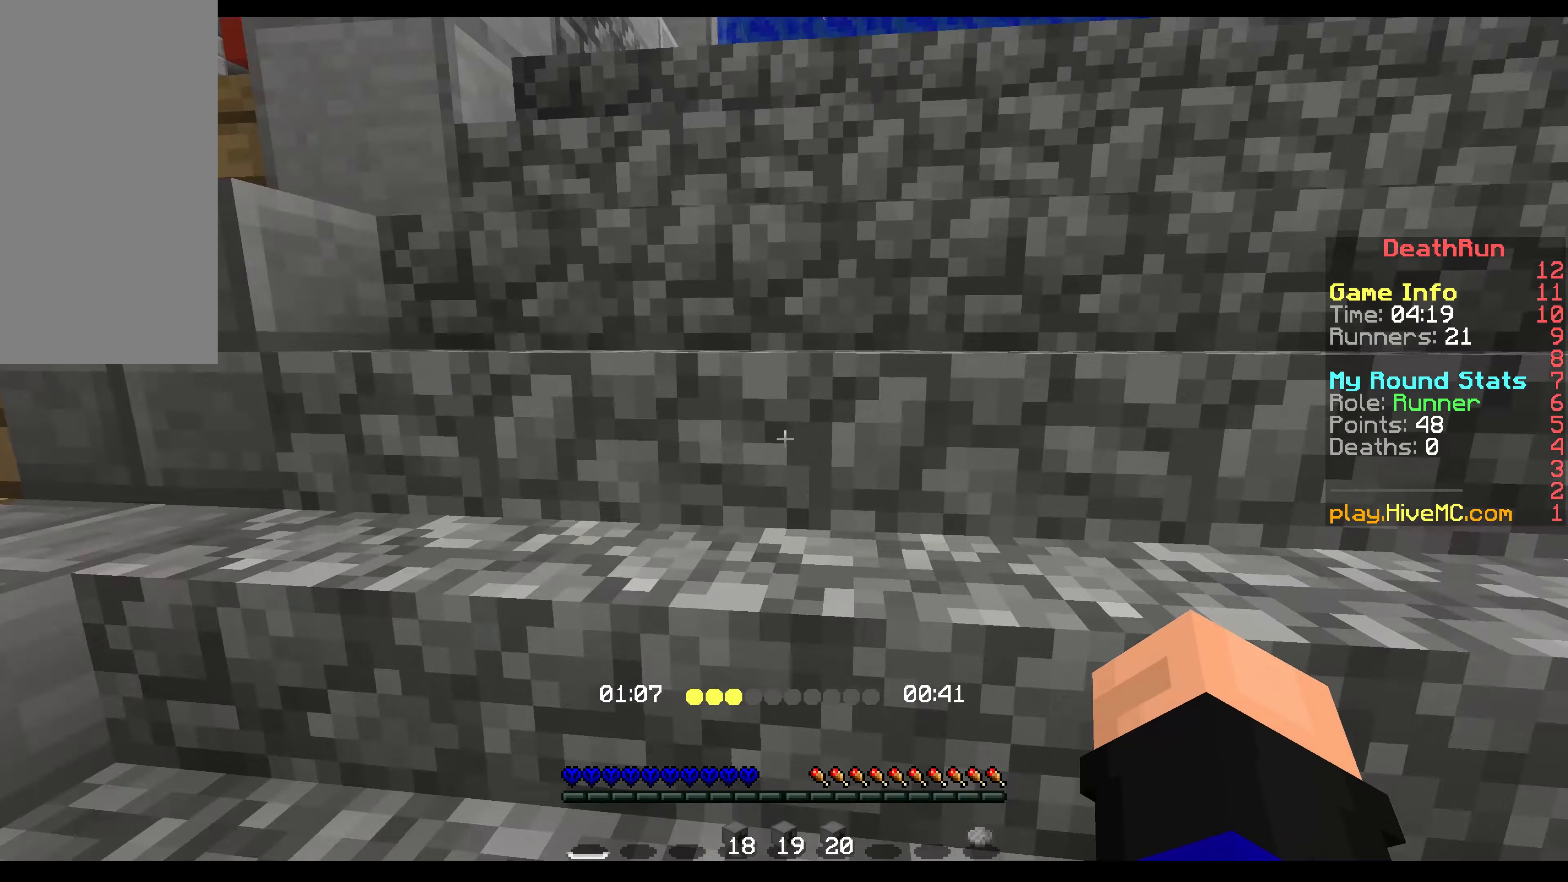
{"keys": ["space", "up"], "mouse": []}
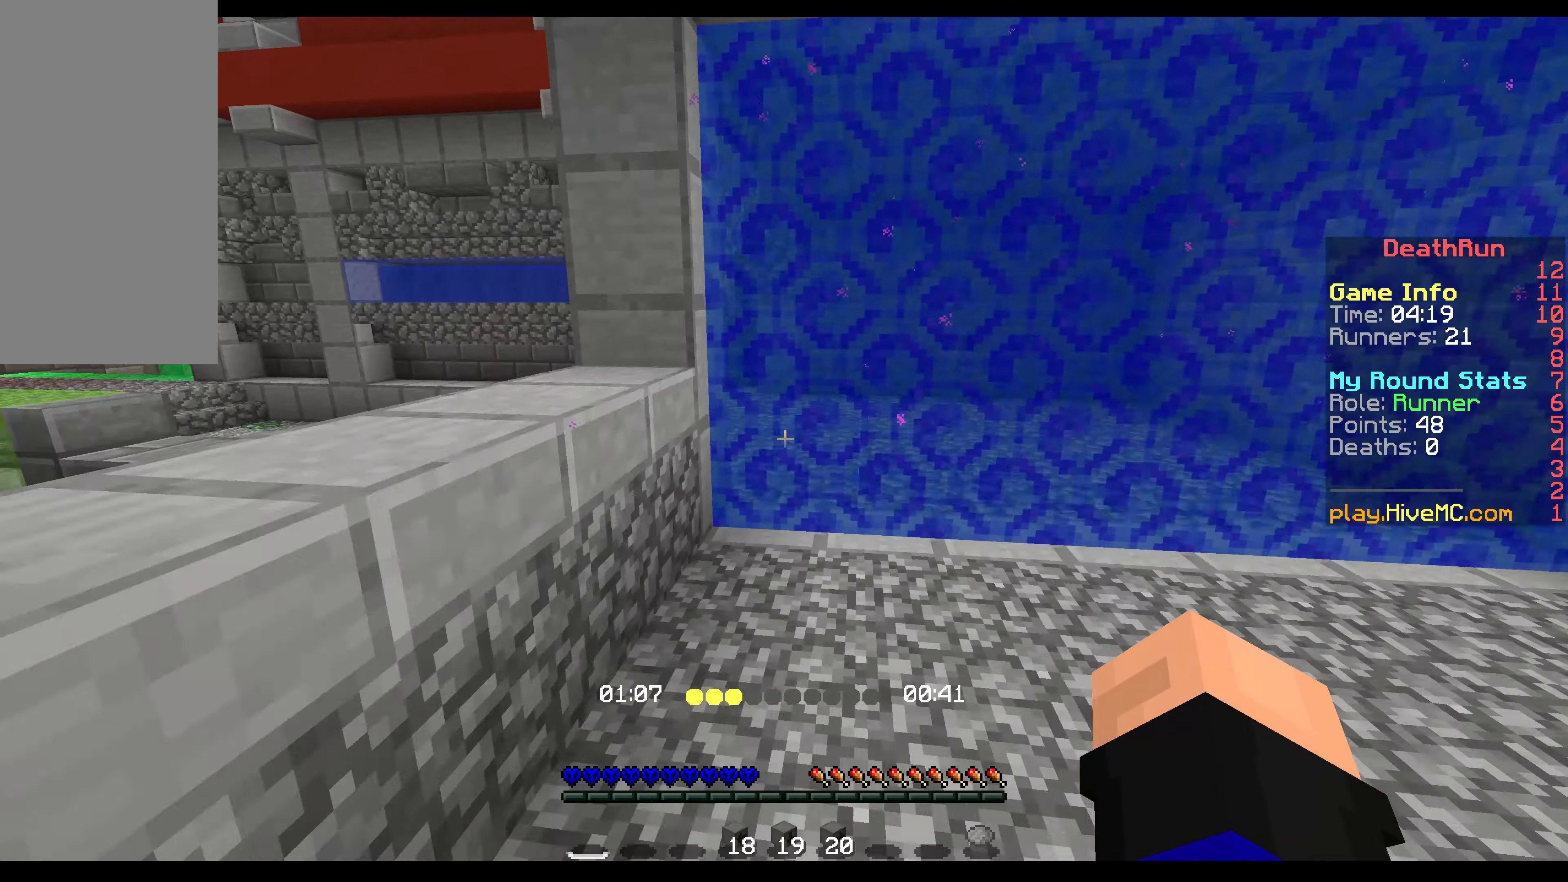
{"keys": ["up"], "mouse": [], "events": [[66, "space", "up"], [100, "space", "down"], [316, "space", "up"]]}